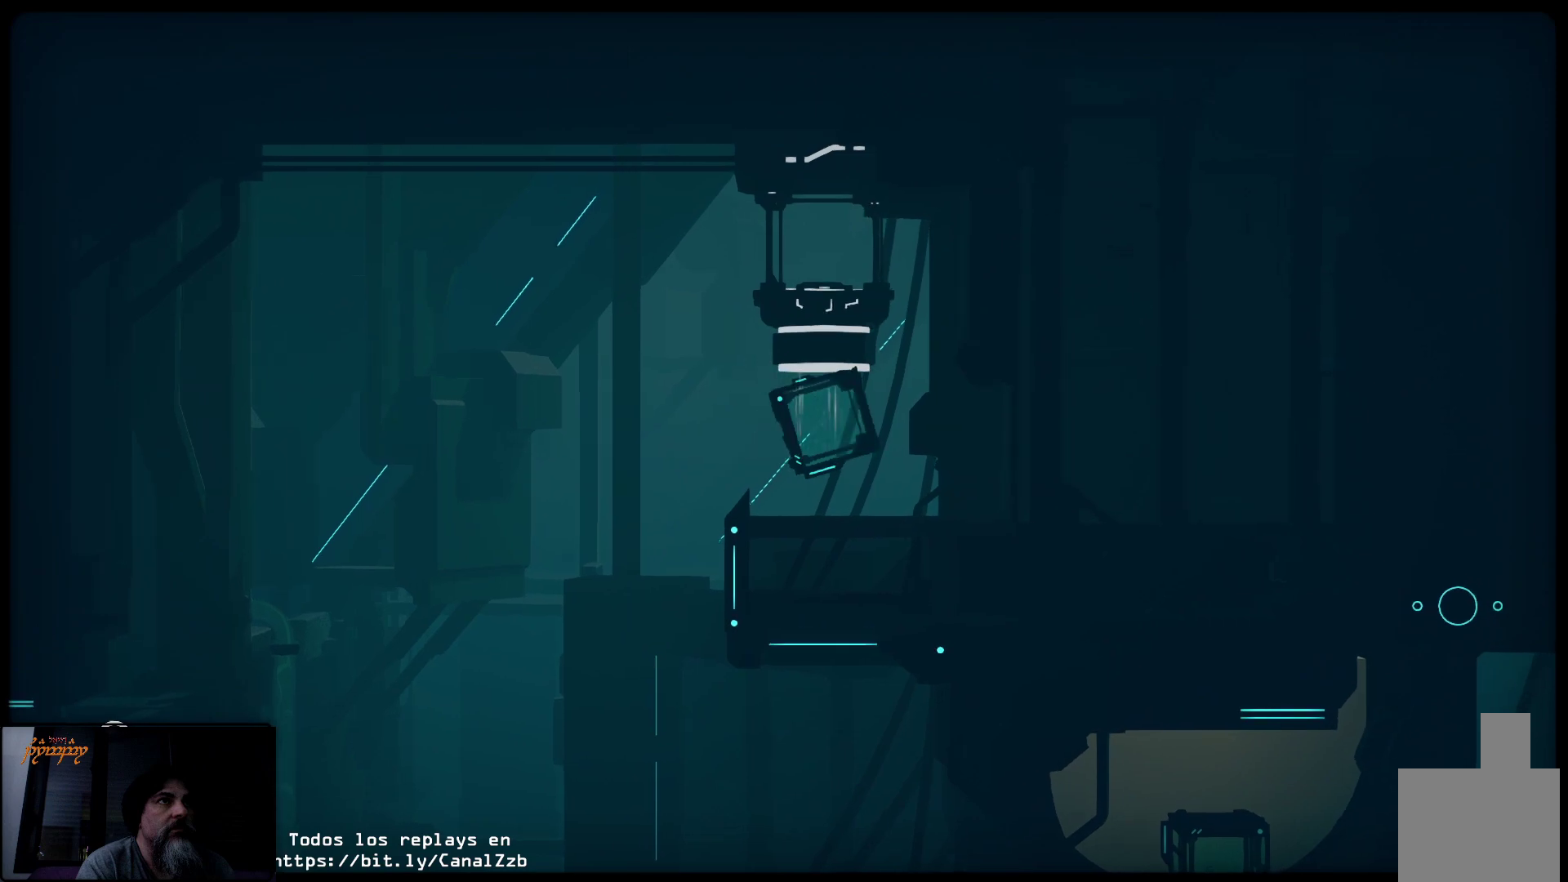
Gameplay with a controller (Xbox layout); each line is a JSON object with the inputs held at the frame after it. "events" lists button and stick changes between this image and that frame as [ms after this image, input, new state], when the widget could be followed in between.
{"buttons": [], "left_stick": "center", "right_stick": "center", "events": [[217, "R2", "up"], [333, "left_stick", "center"]]}
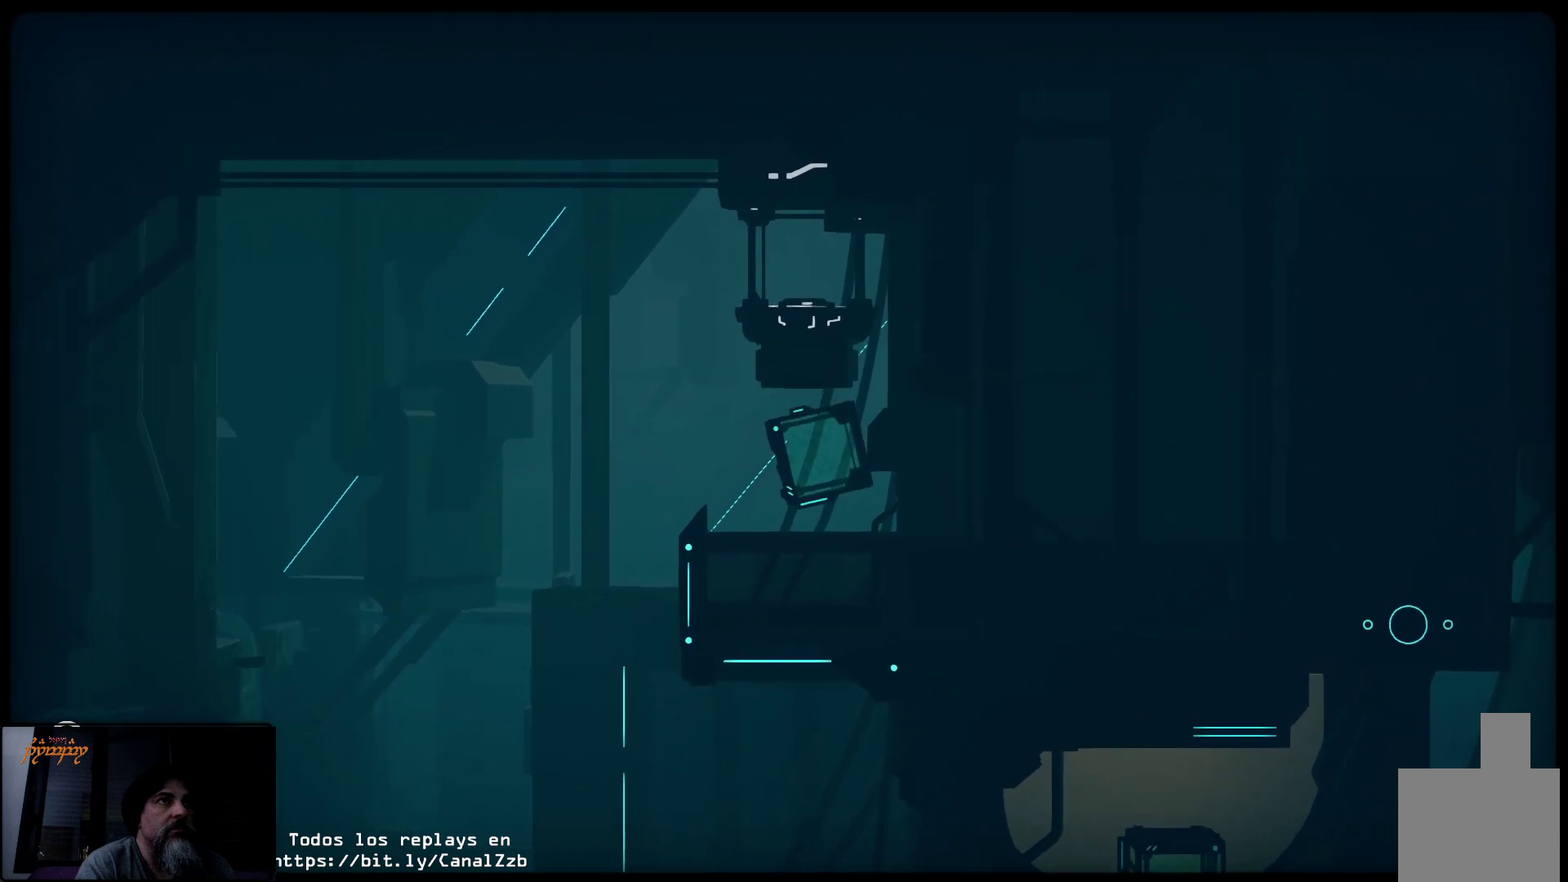
{"buttons": [], "left_stick": "down", "right_stick": "center", "events": [[367, "left_stick", "down"]]}
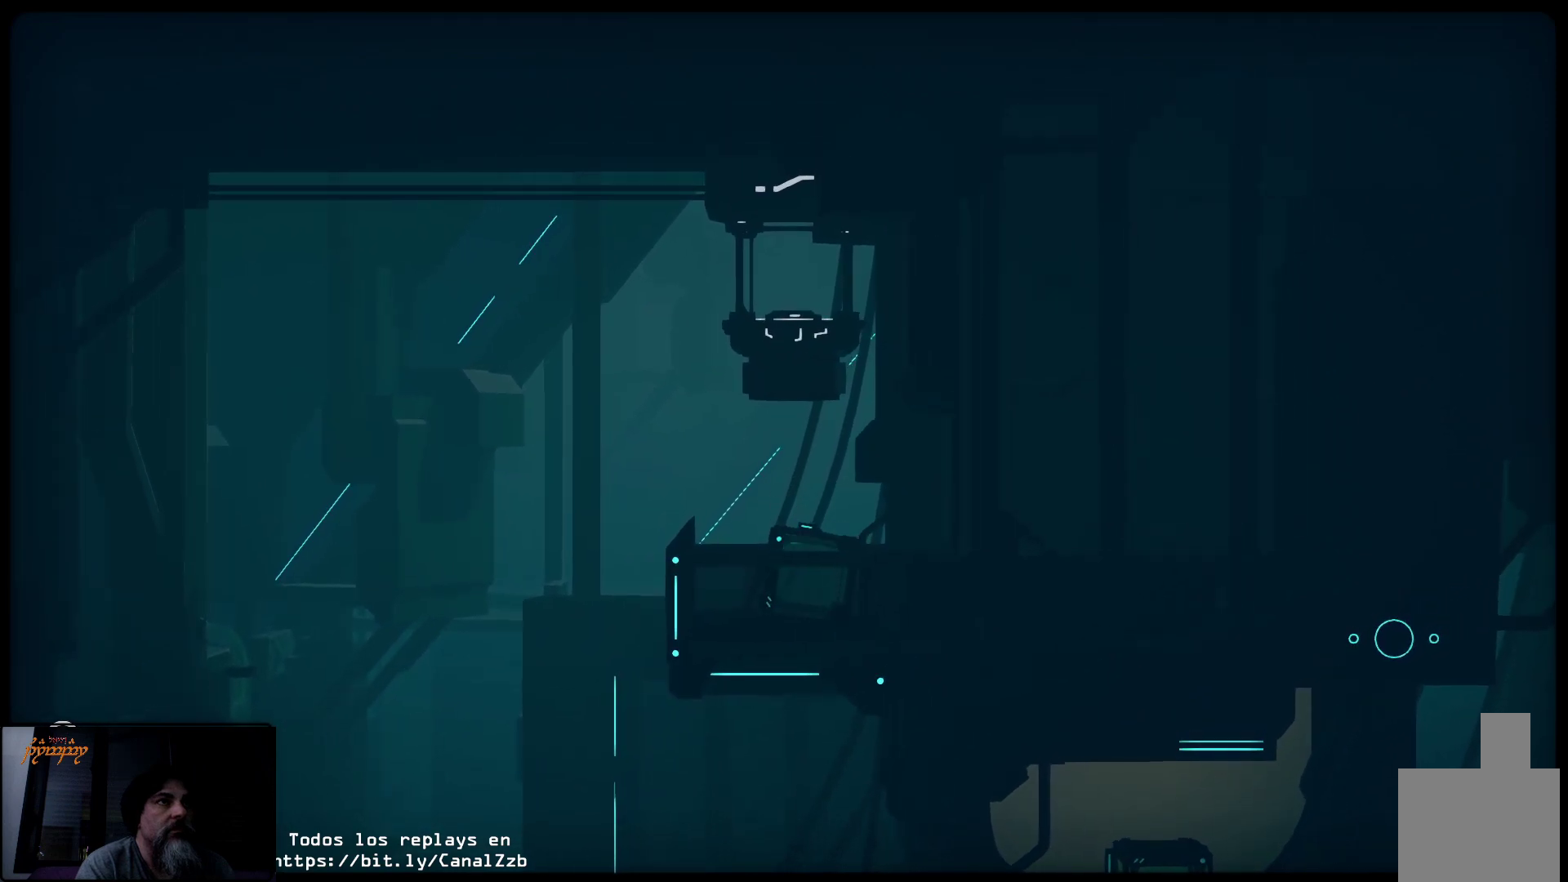
{"buttons": [], "left_stick": "center", "right_stick": "center", "events": [[167, "left_stick", "down-right"], [317, "left_stick", "center"]]}
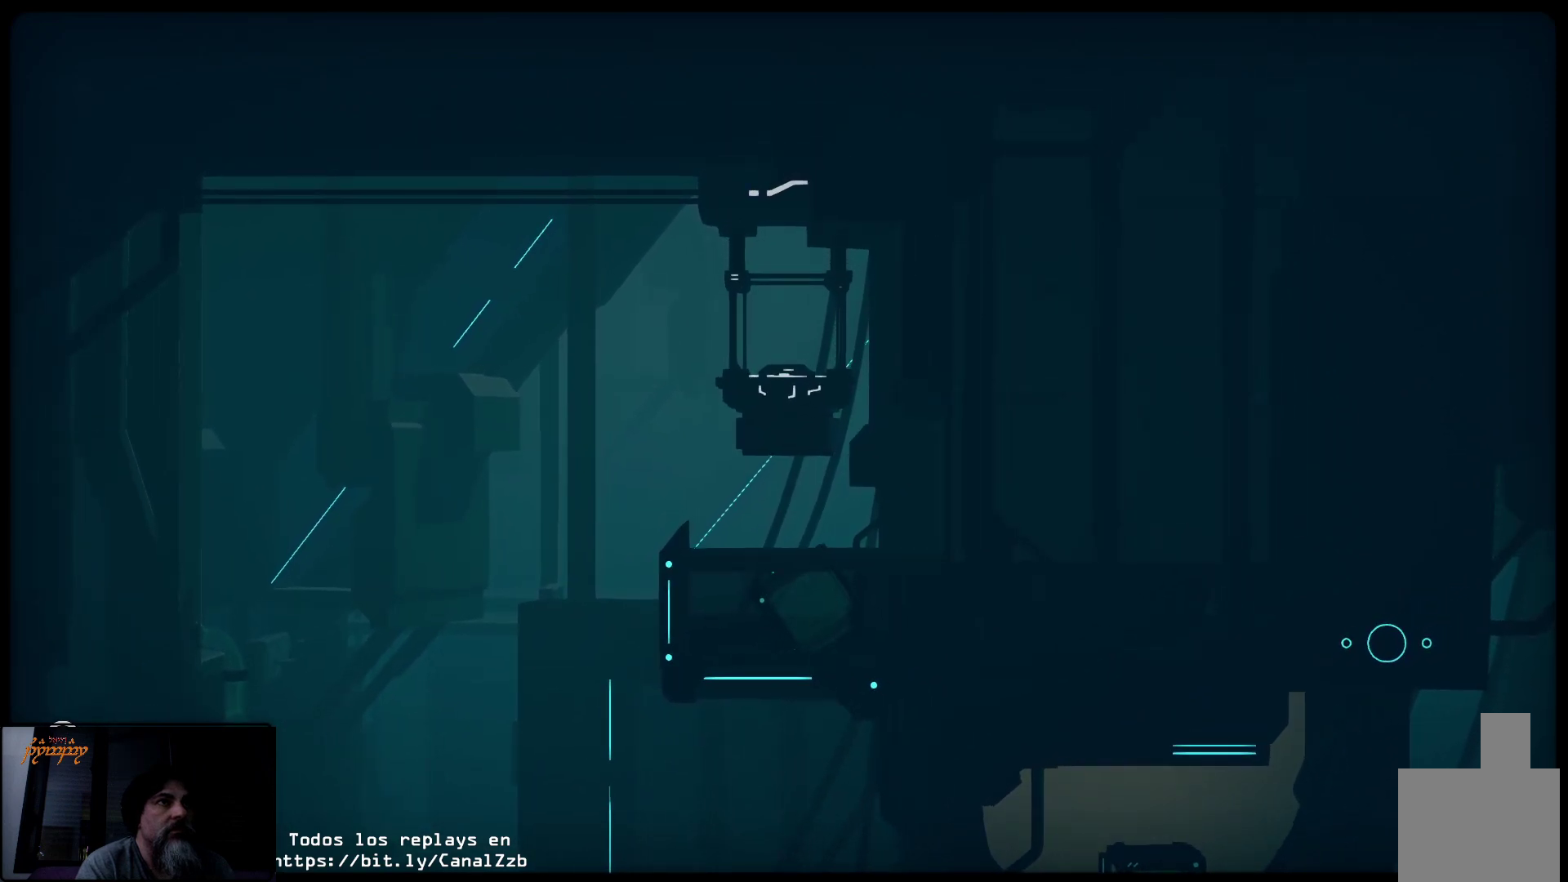
{"buttons": [], "left_stick": "up", "right_stick": "center", "events": [[167, "left_stick", "up-left"], [350, "left_stick", "up"]]}
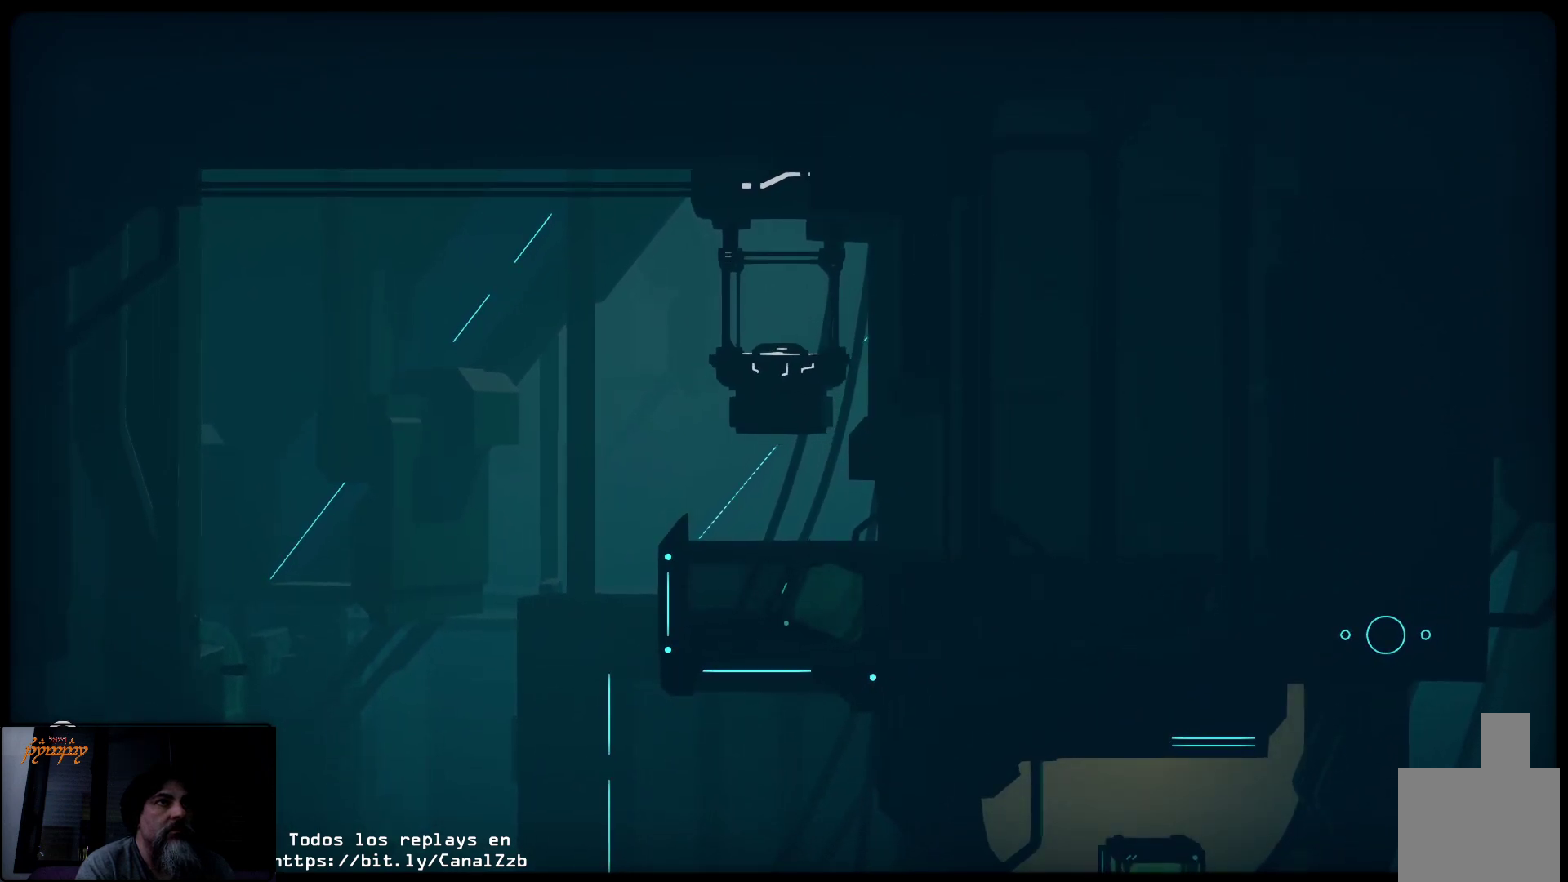
{"buttons": [], "left_stick": "center", "right_stick": "center", "events": [[450, "left_stick", "center"]]}
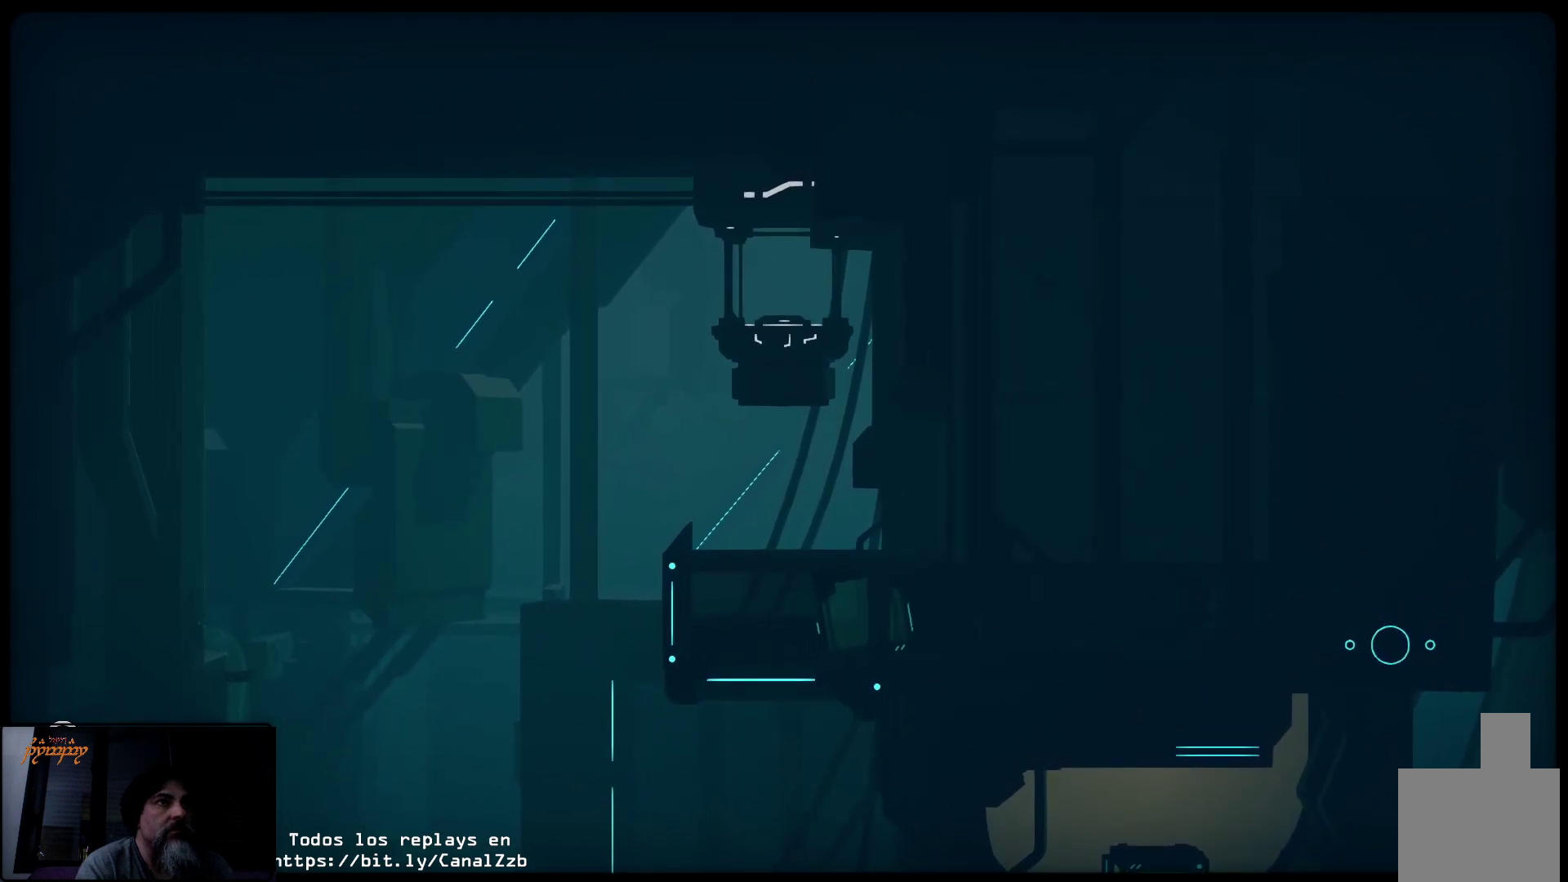
{"buttons": [], "left_stick": "left", "right_stick": "center", "events": [[250, "left_stick", "left"]]}
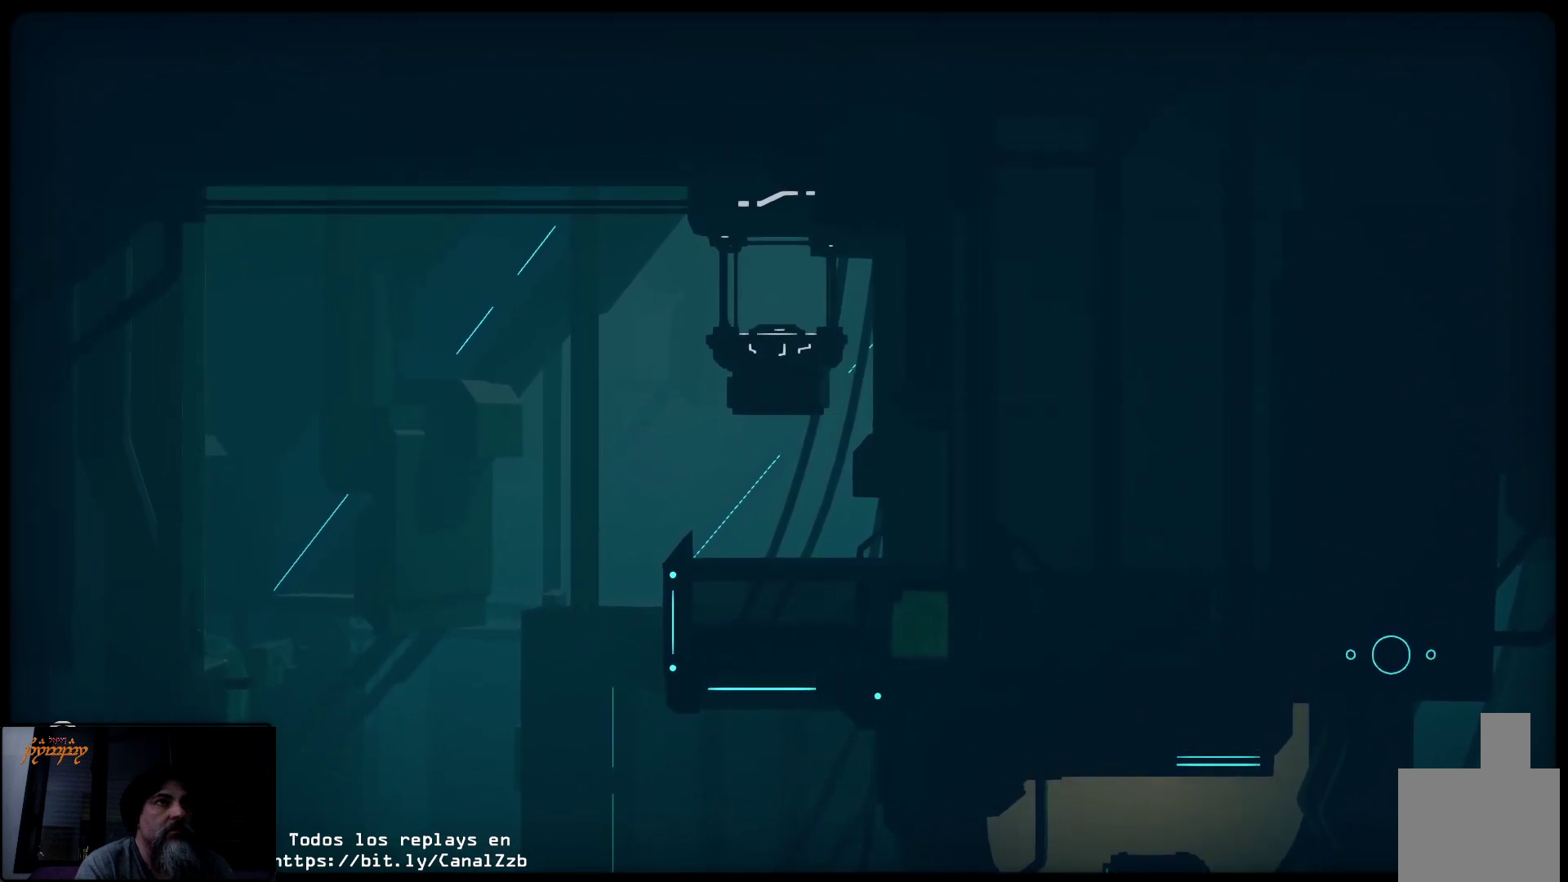
{"buttons": [], "left_stick": "down", "right_stick": "center", "events": [[400, "left_stick", "down"]]}
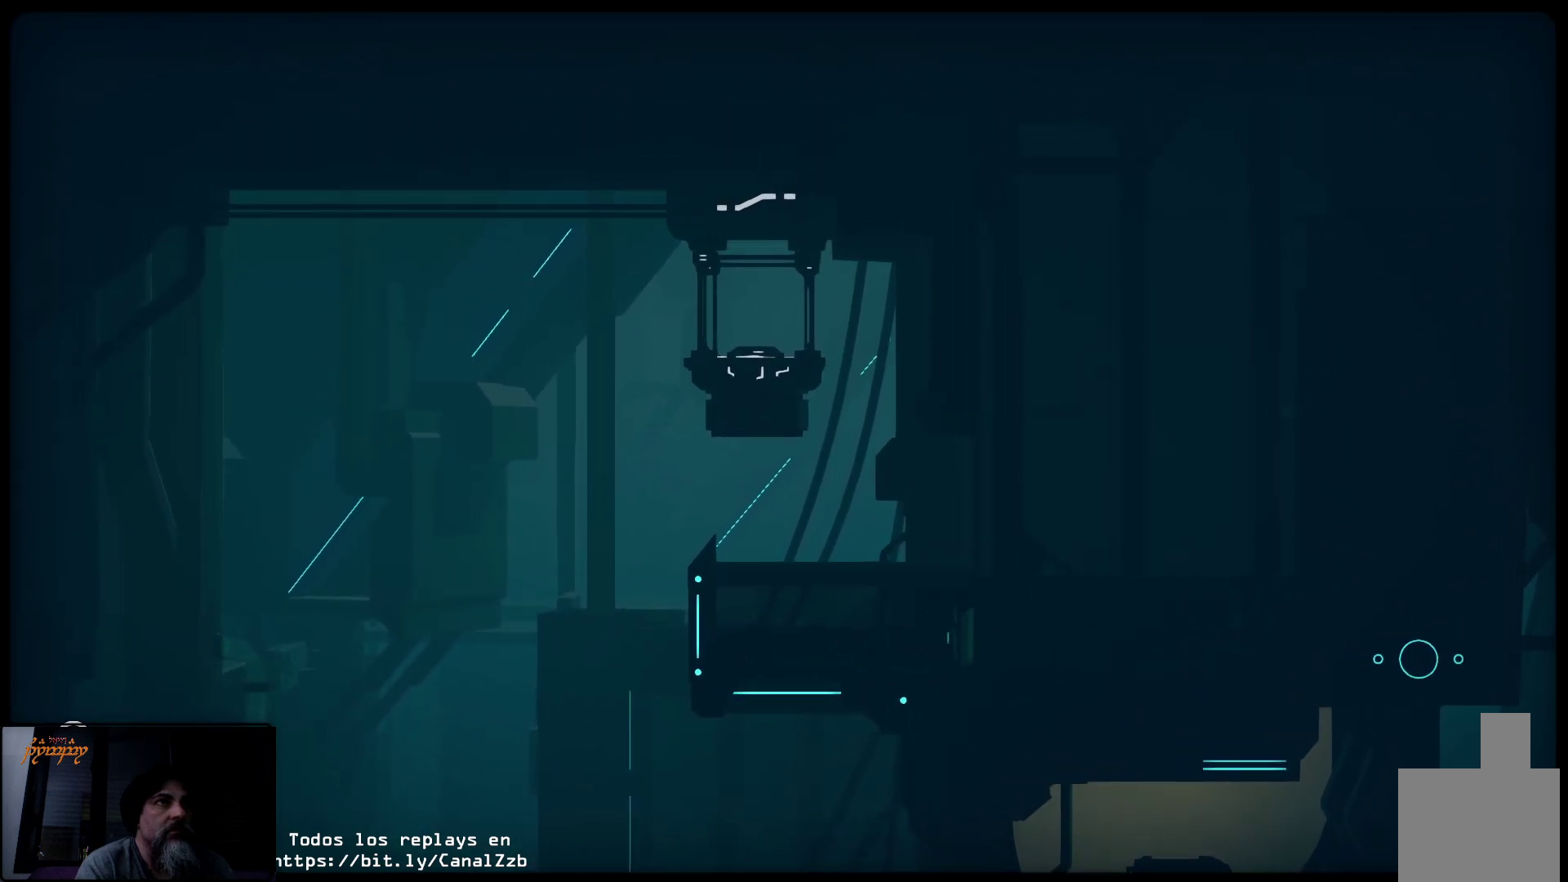
{"buttons": ["X"], "left_stick": "down-left", "right_stick": "center", "events": [[150, "left_stick", "down-right"], [500, "X", "down"], [500, "left_stick", "down-left"]]}
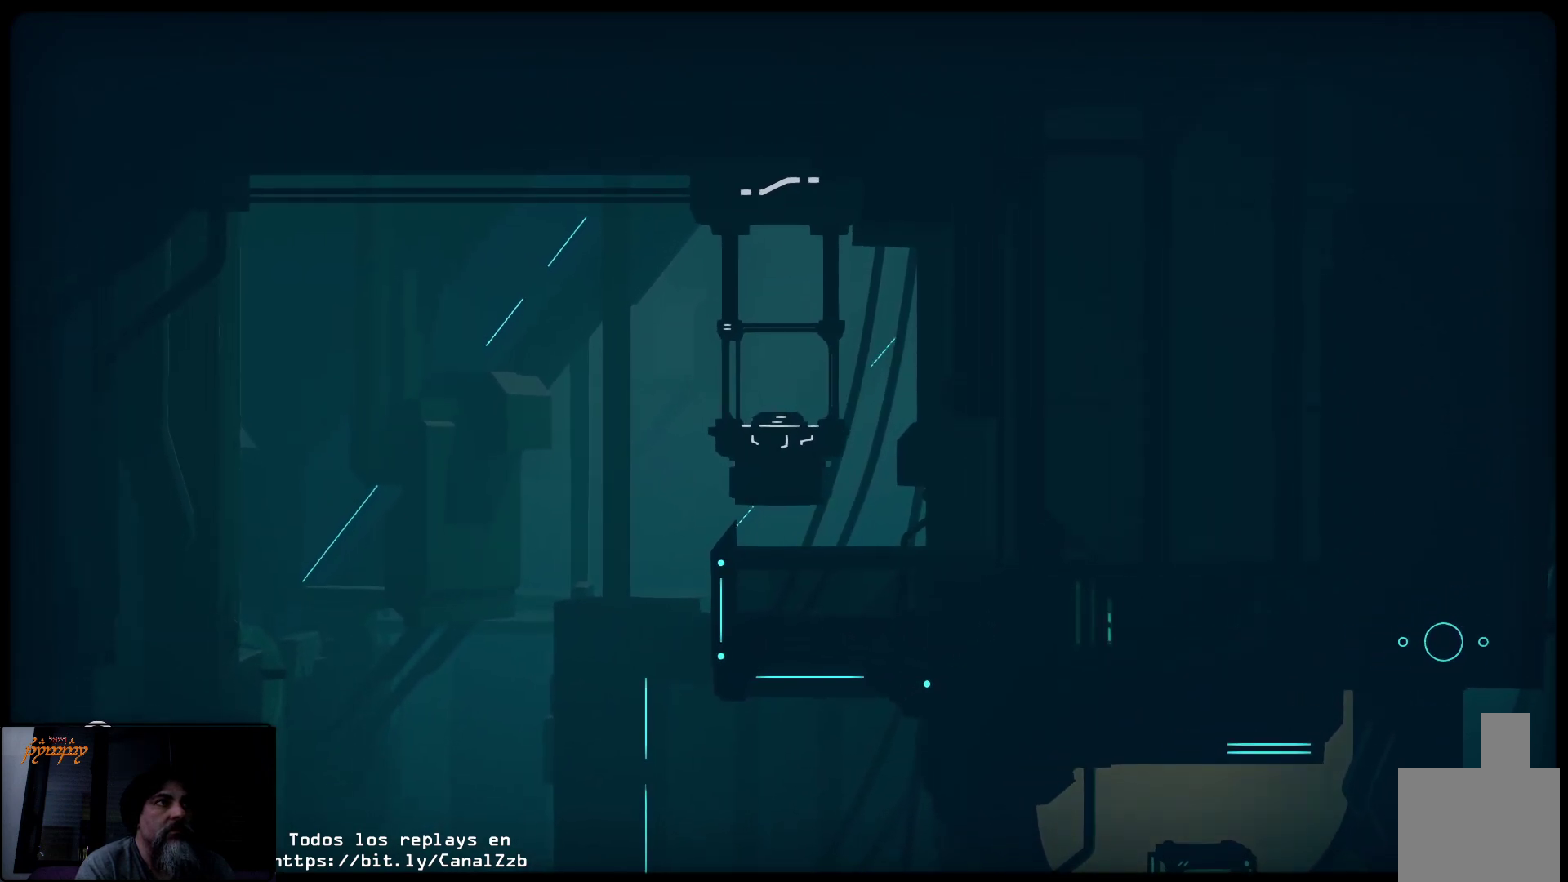
{"buttons": ["X"], "left_stick": "up", "right_stick": "center", "events": [[17, "left_stick", "left"], [367, "left_stick", "up-left"], [500, "left_stick", "up"]]}
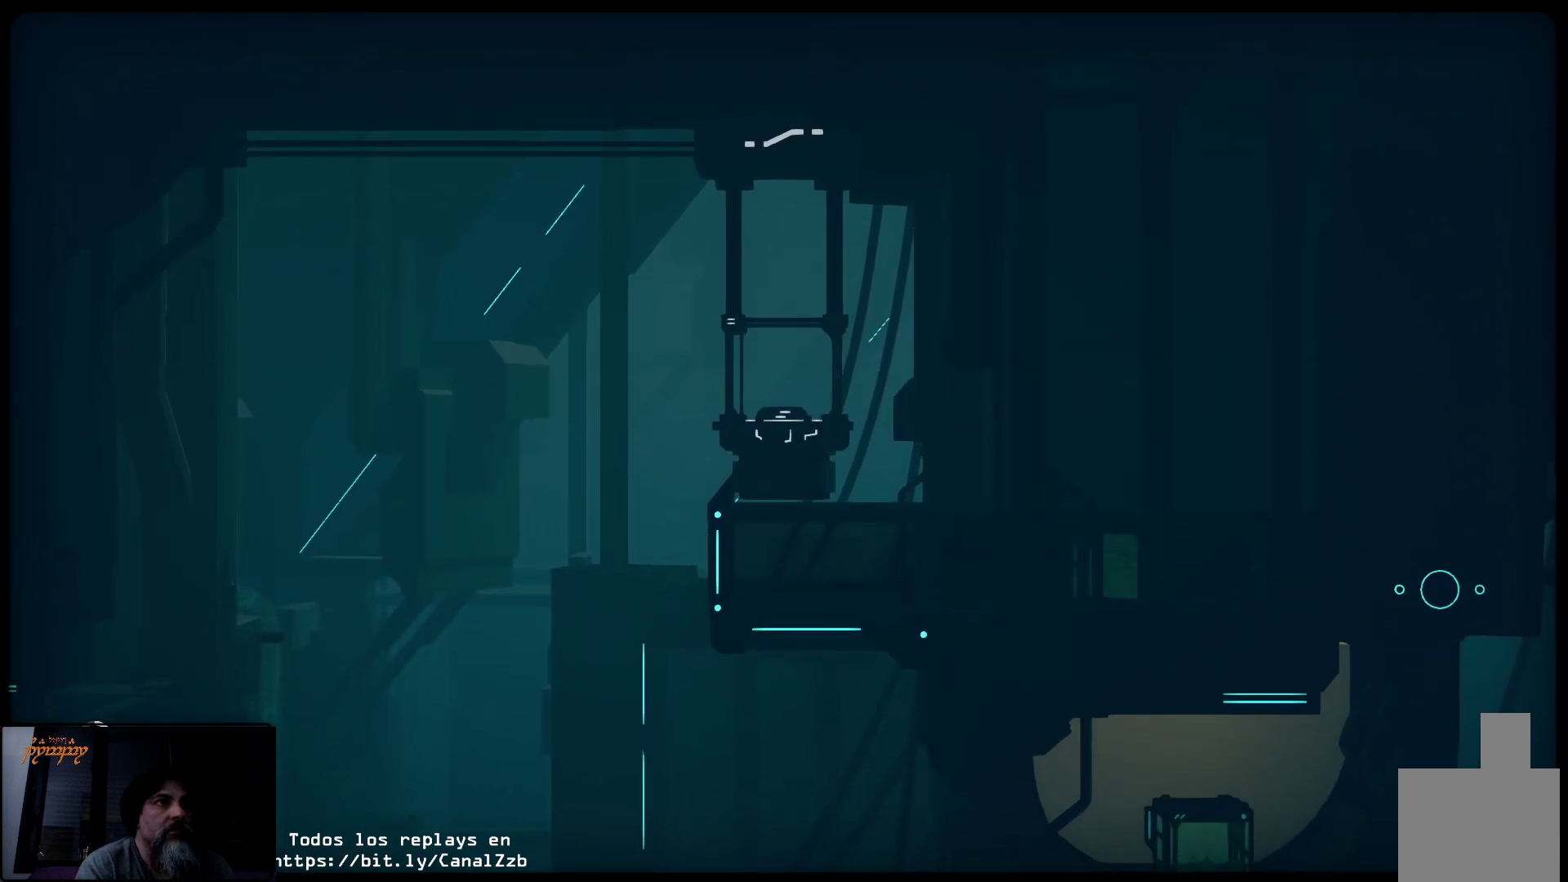
{"buttons": ["X"], "left_stick": "up-right", "right_stick": "center", "events": [[417, "left_stick", "up-right"]]}
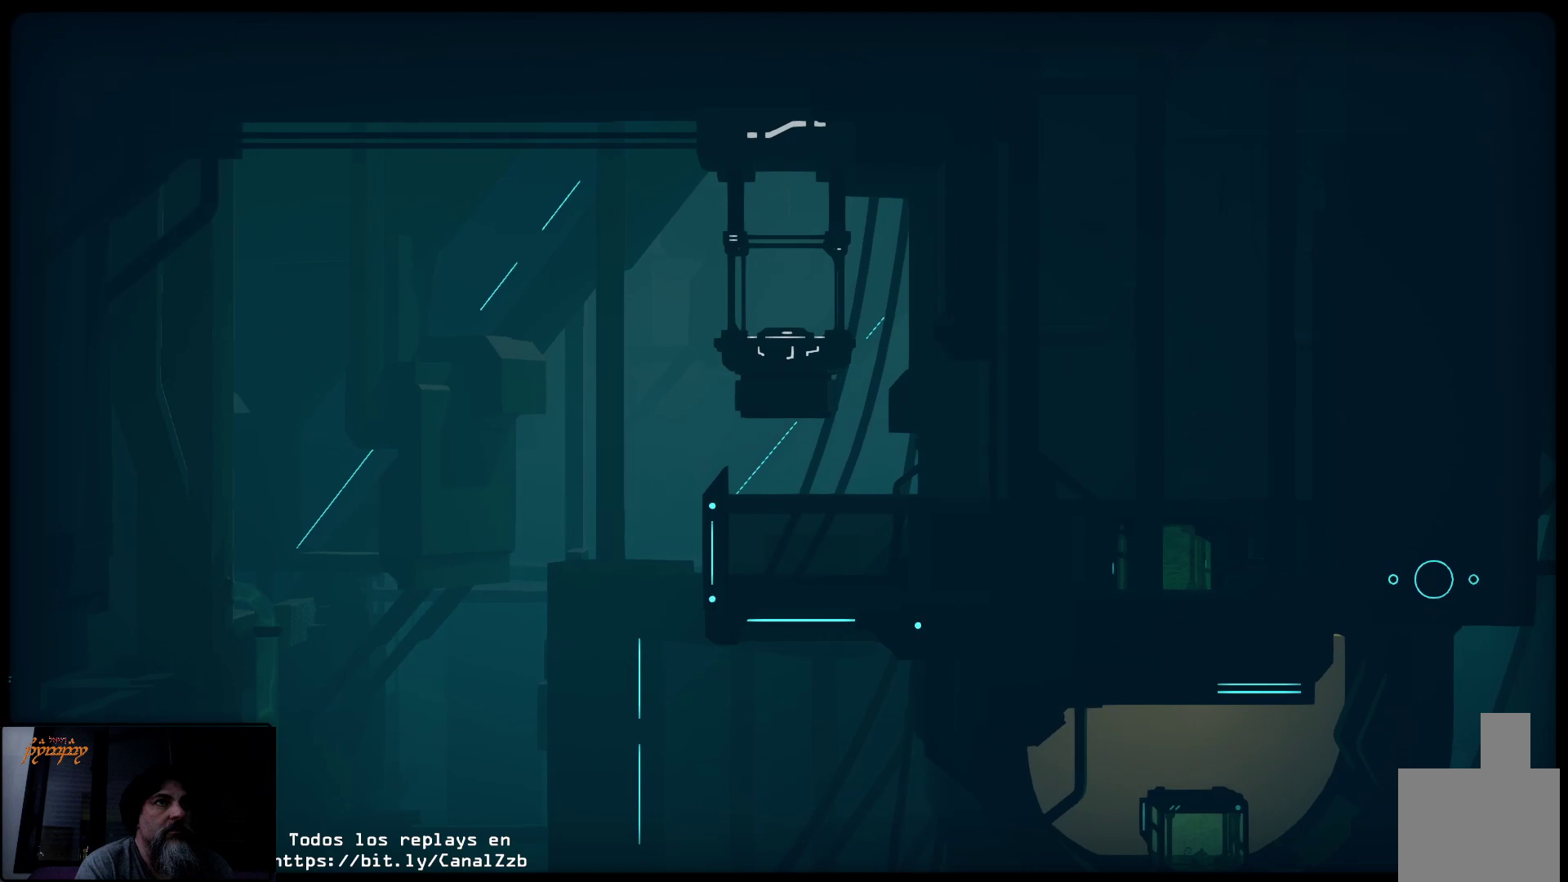
{"buttons": ["X"], "left_stick": "center", "right_stick": "center", "events": [[67, "left_stick", "left"], [400, "left_stick", "center"]]}
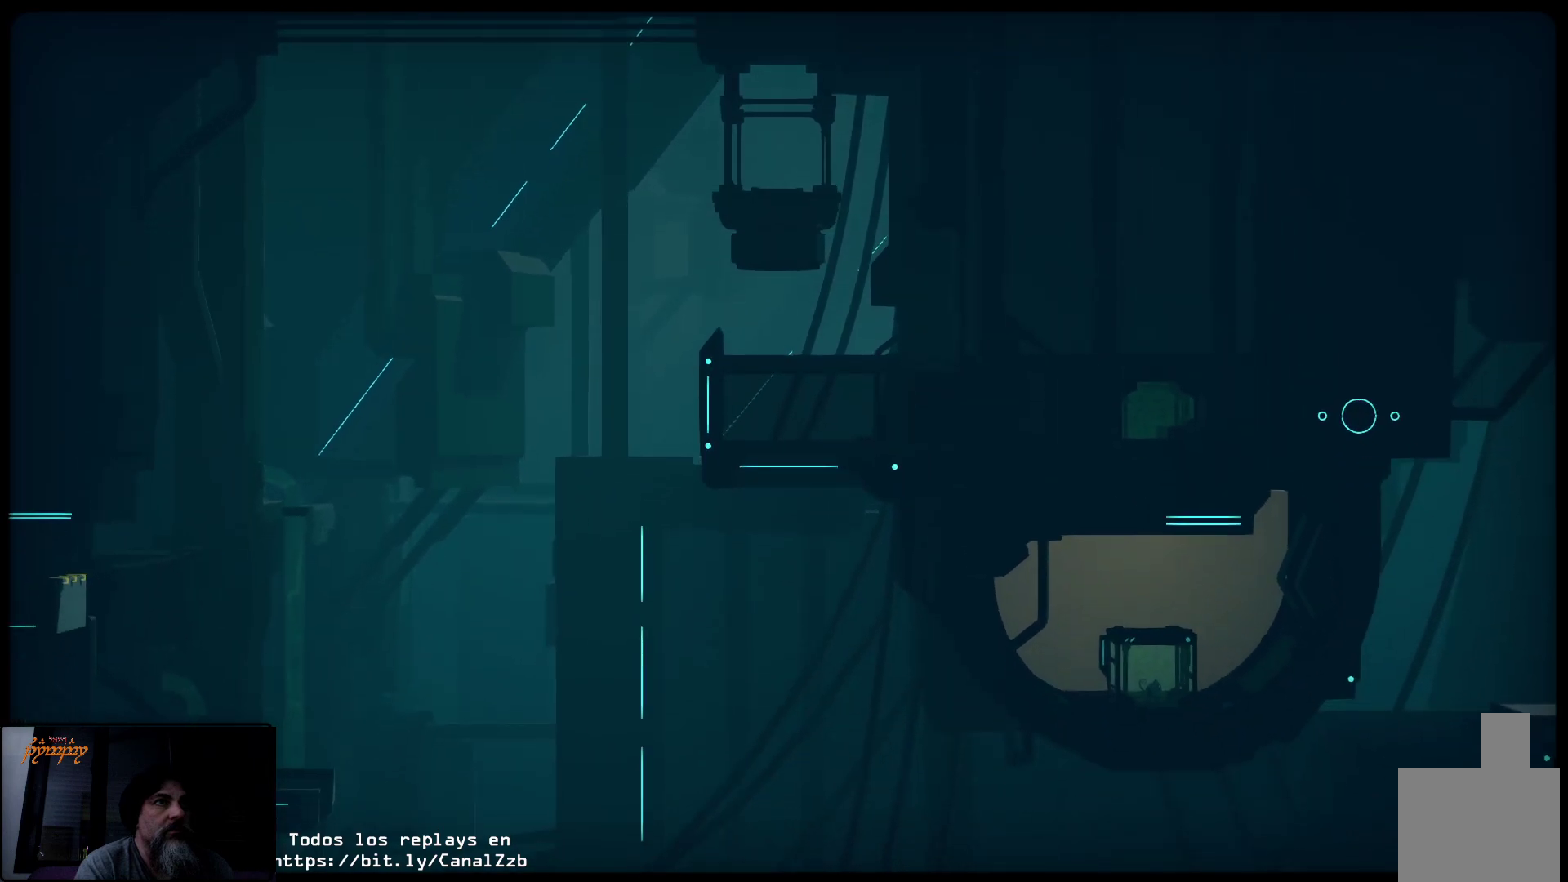
{"buttons": ["X"], "left_stick": "right", "right_stick": "center", "events": [[150, "left_stick", "right"]]}
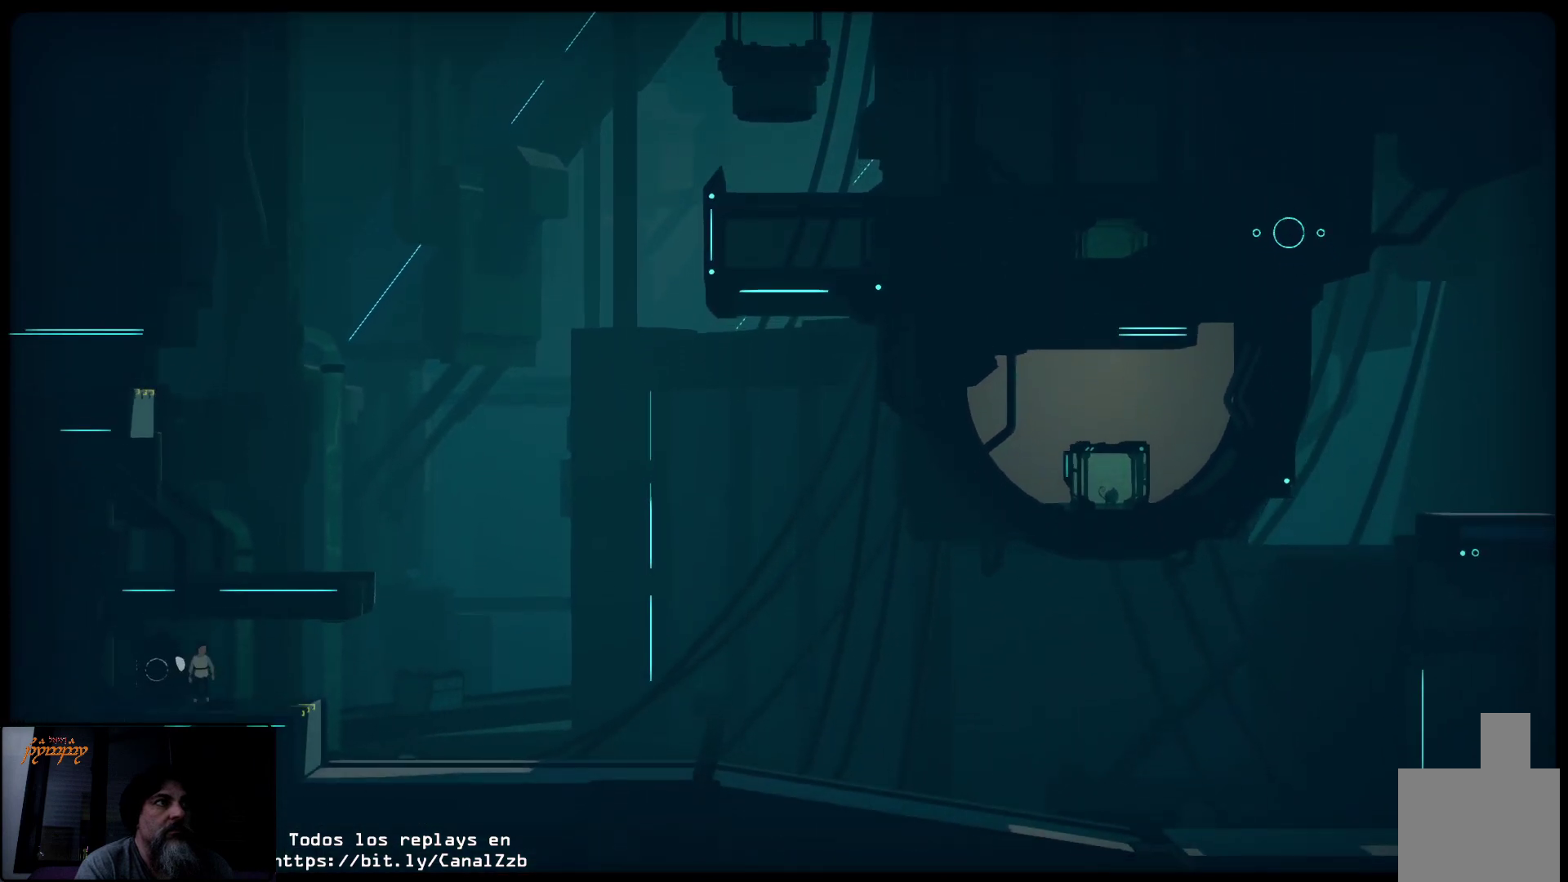
{"buttons": [], "left_stick": "right", "right_stick": "center", "events": [[117, "X", "up"]]}
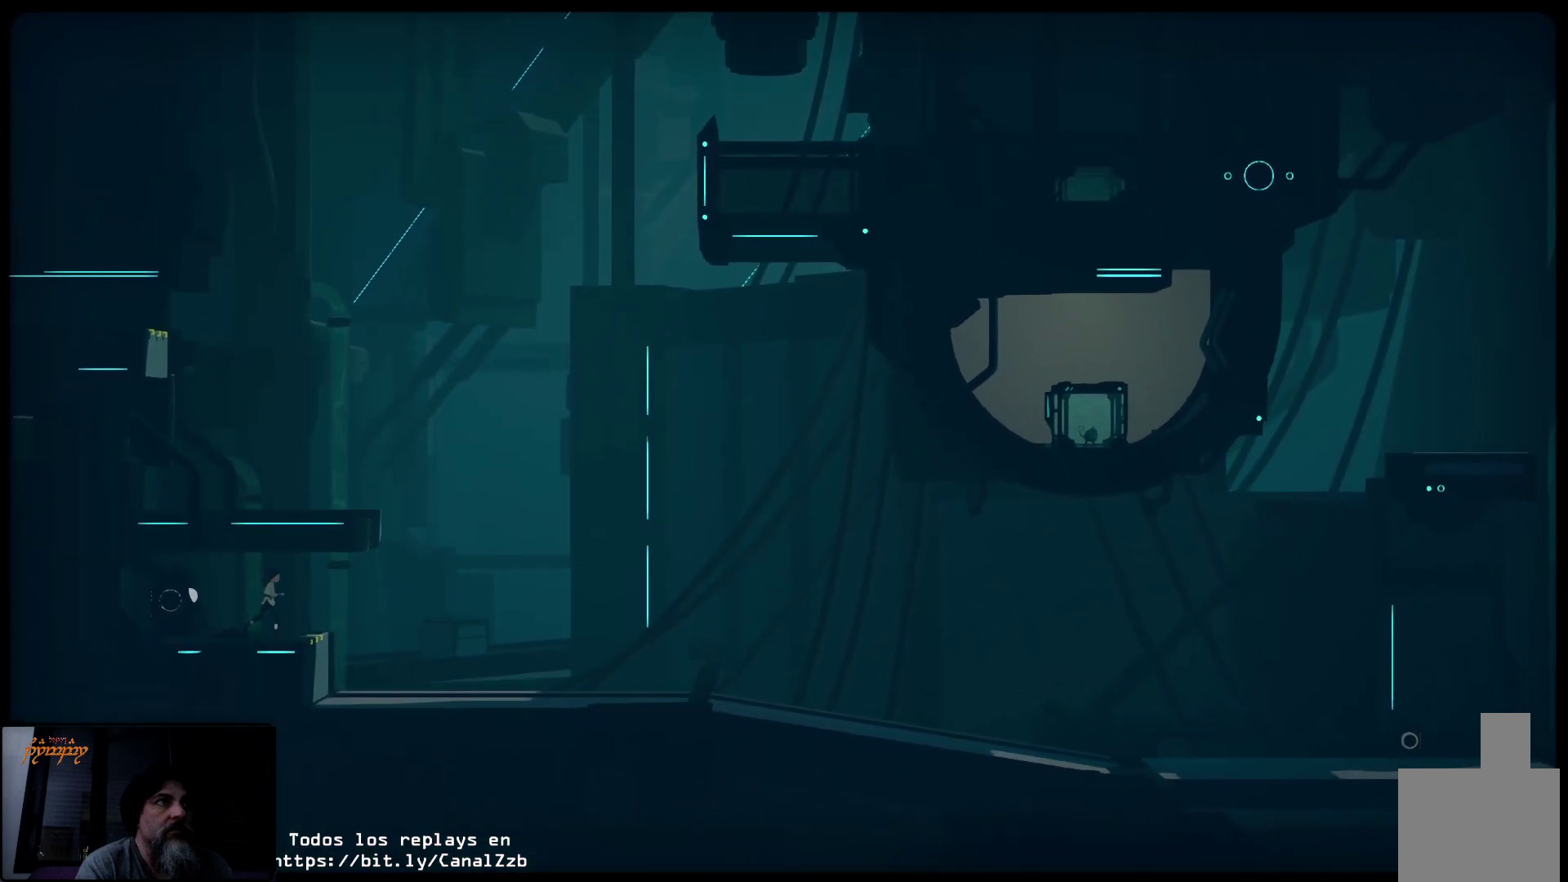
{"buttons": [], "left_stick": "right", "right_stick": "center", "events": []}
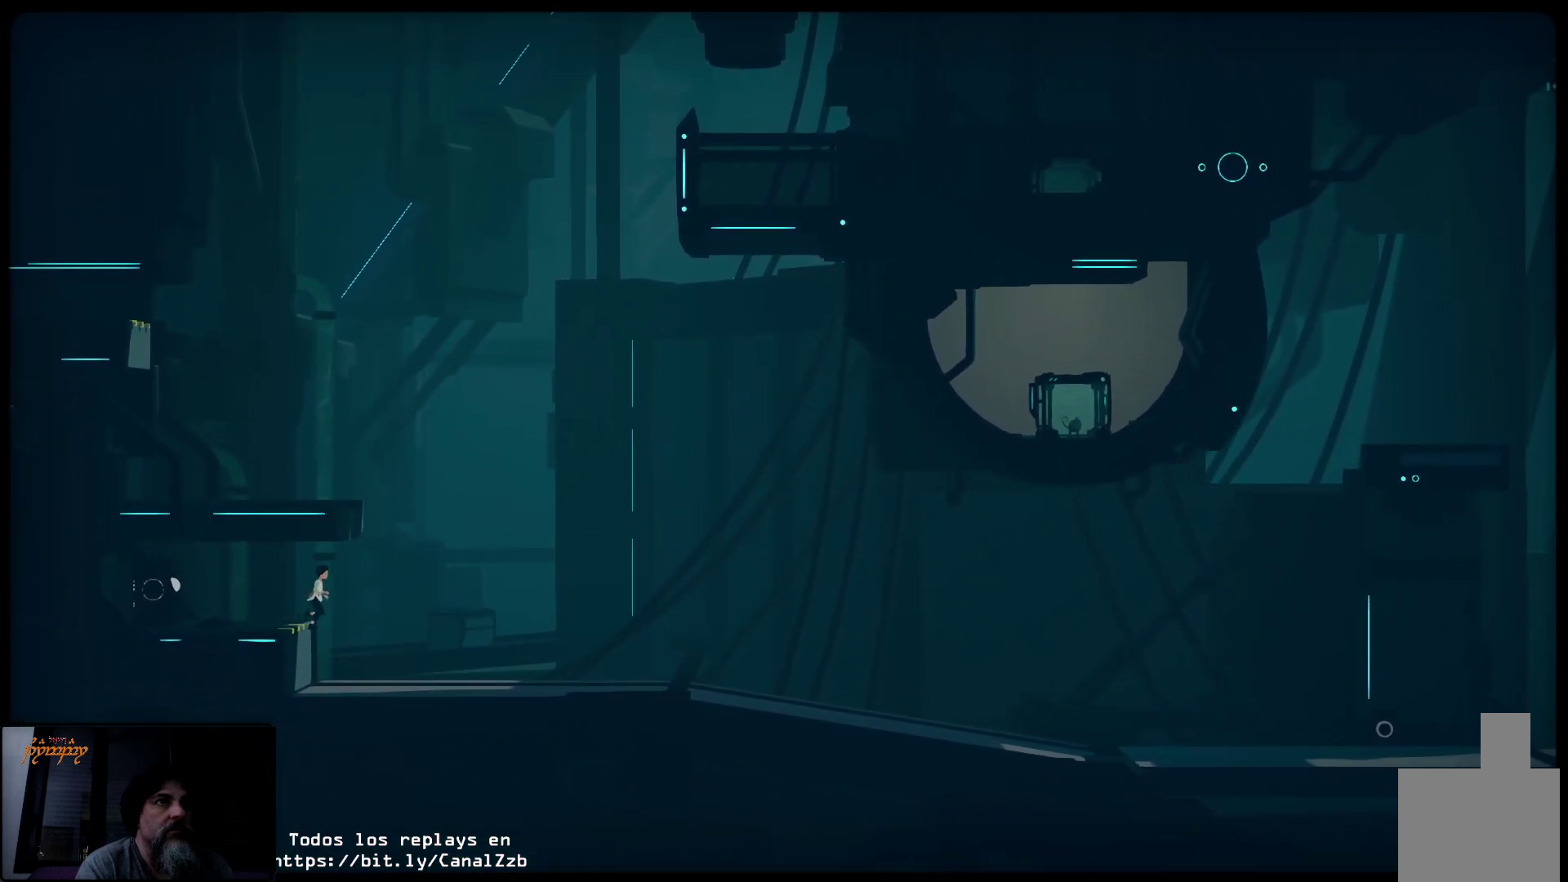
{"buttons": [], "left_stick": "right", "right_stick": "center", "events": []}
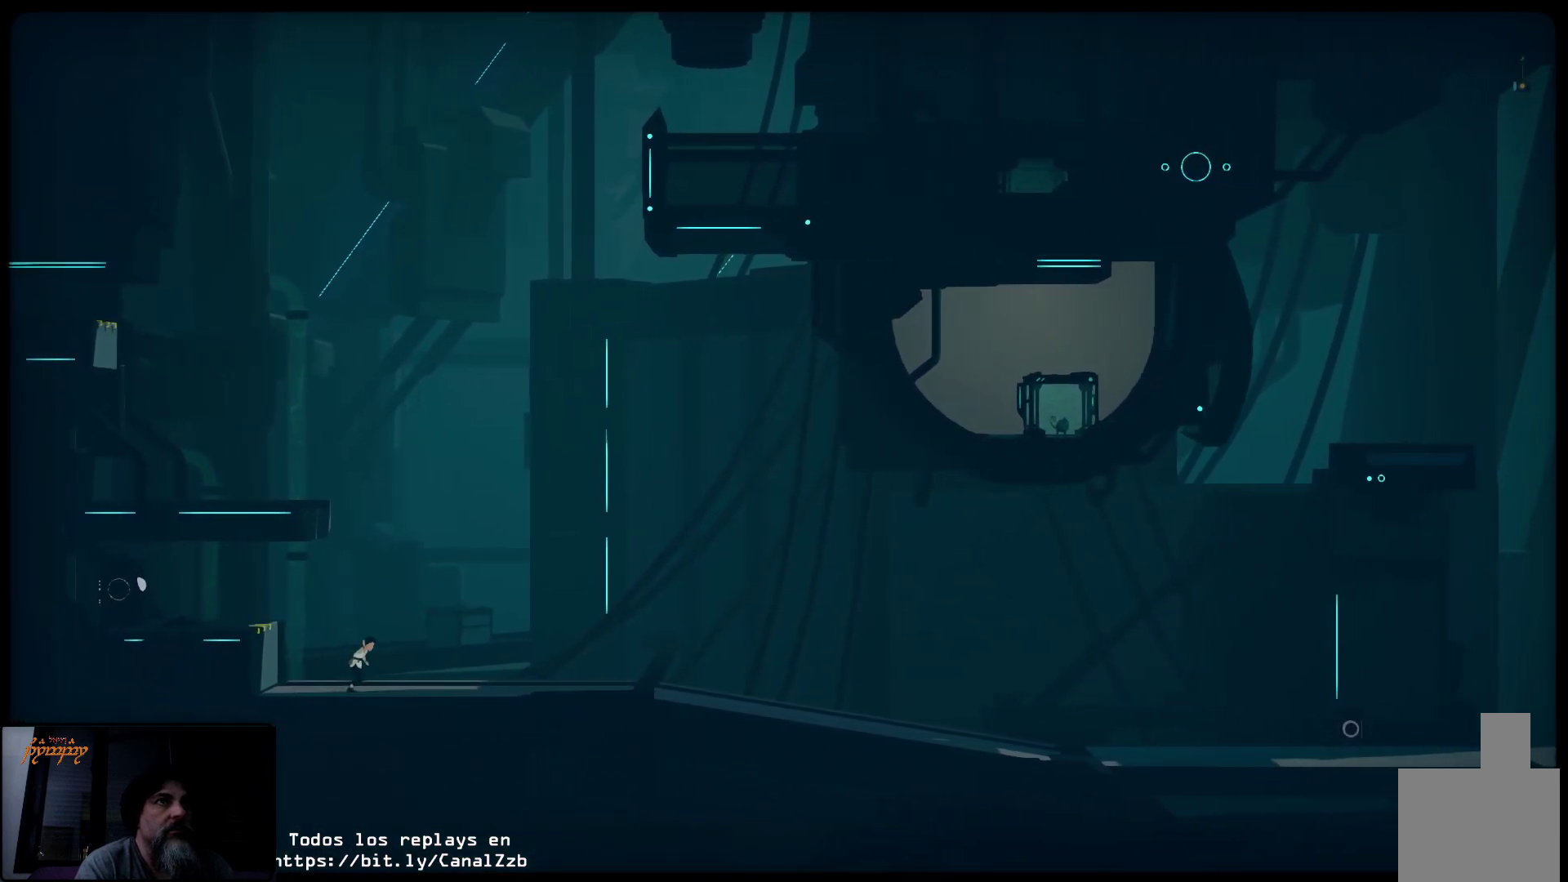
{"buttons": [], "left_stick": "right", "right_stick": "center", "events": []}
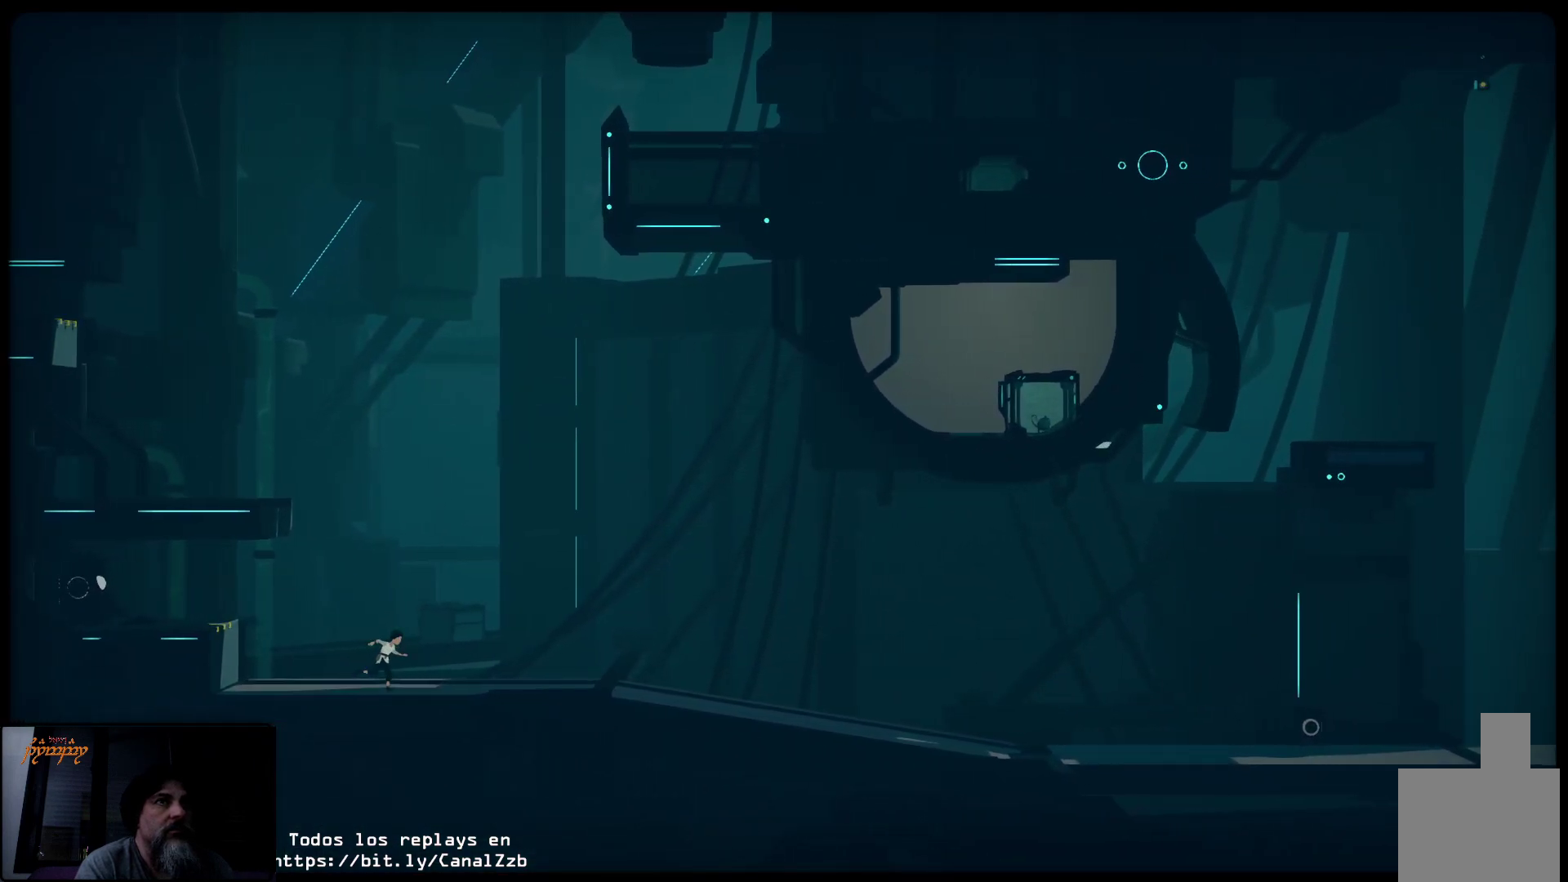
{"buttons": [], "left_stick": "right", "right_stick": "center", "events": []}
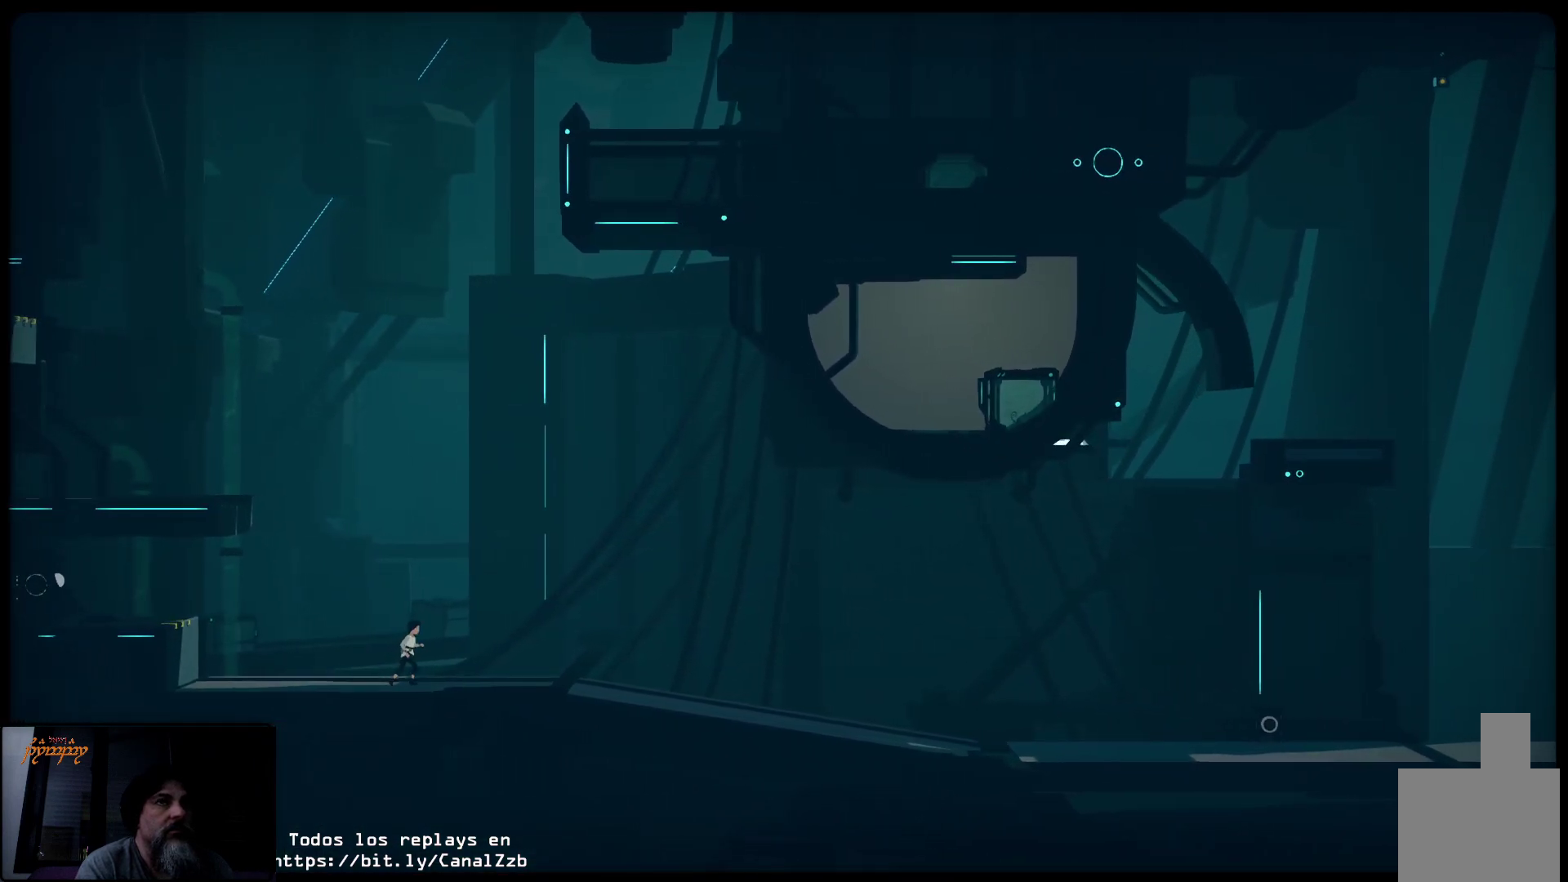
{"buttons": [], "left_stick": "right", "right_stick": "center", "events": []}
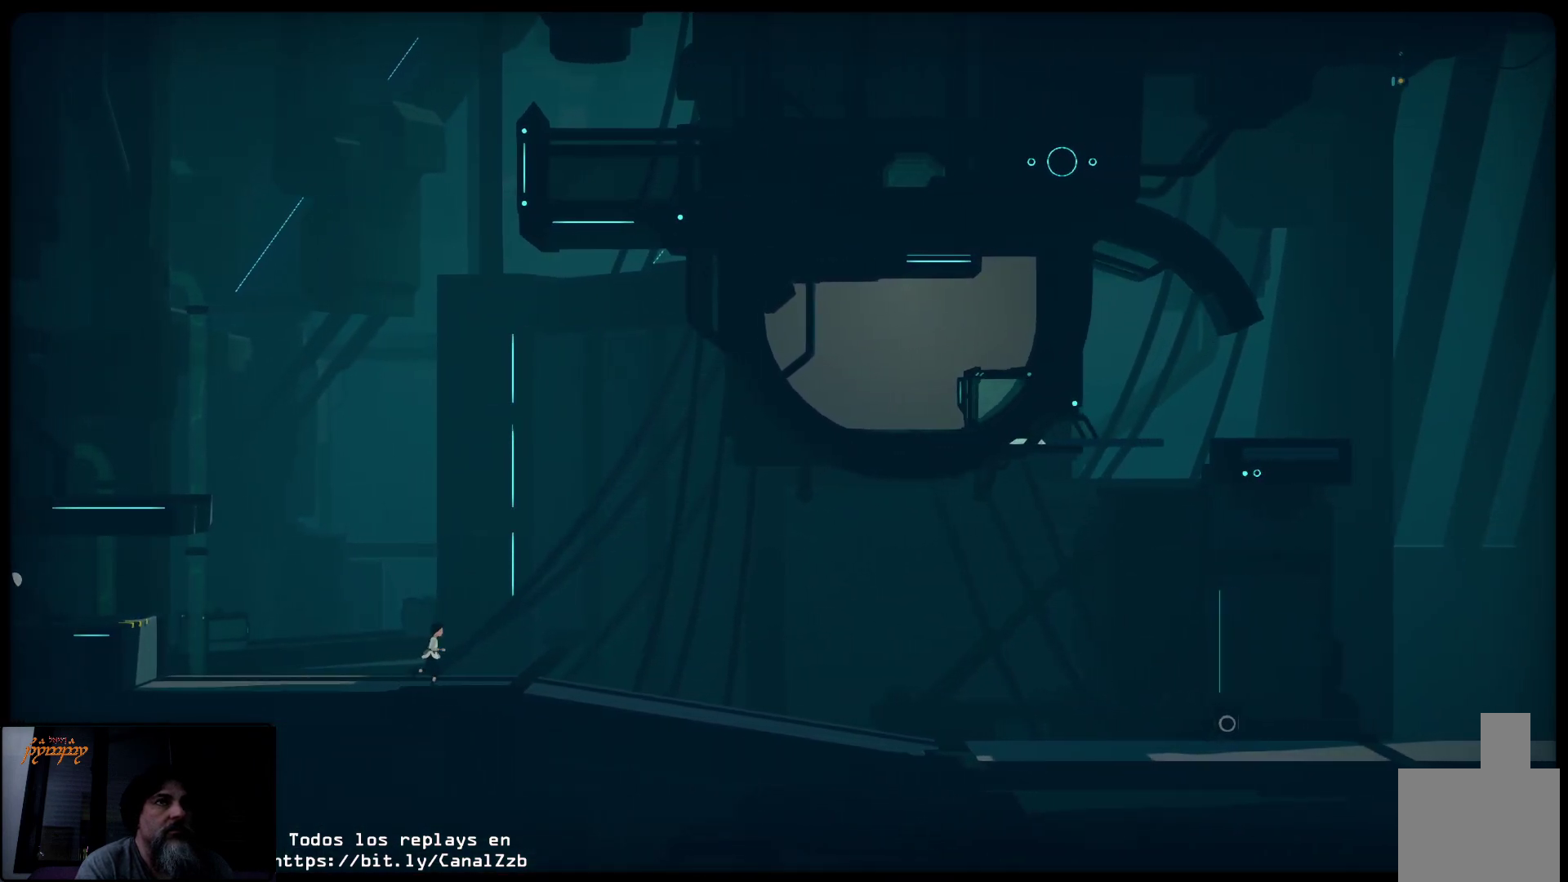
{"buttons": [], "left_stick": "right", "right_stick": "center", "events": []}
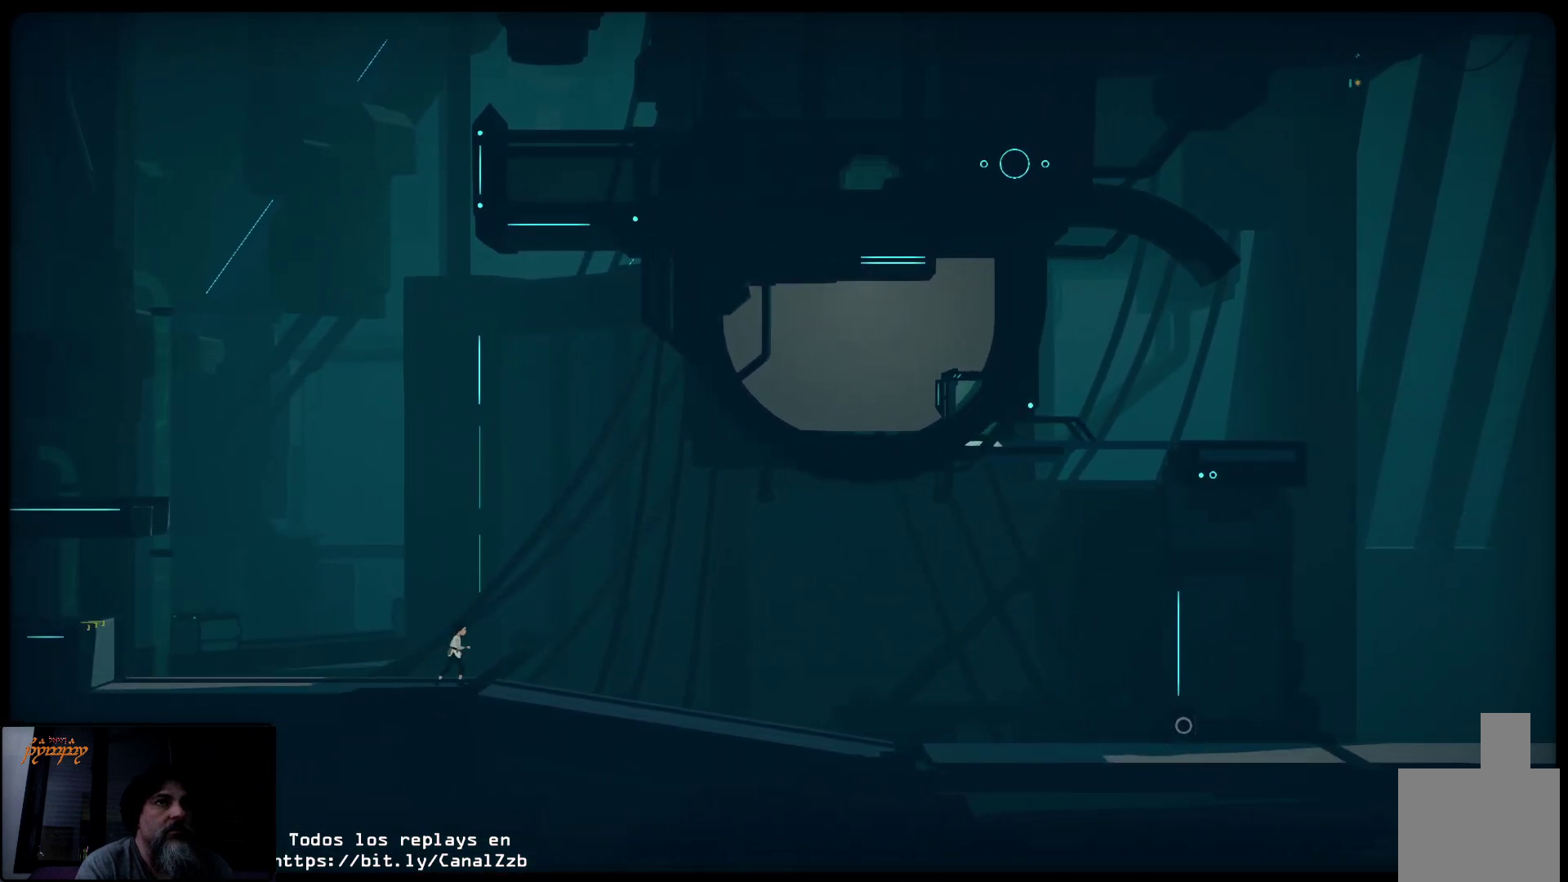
{"buttons": [], "left_stick": "right", "right_stick": "center", "events": []}
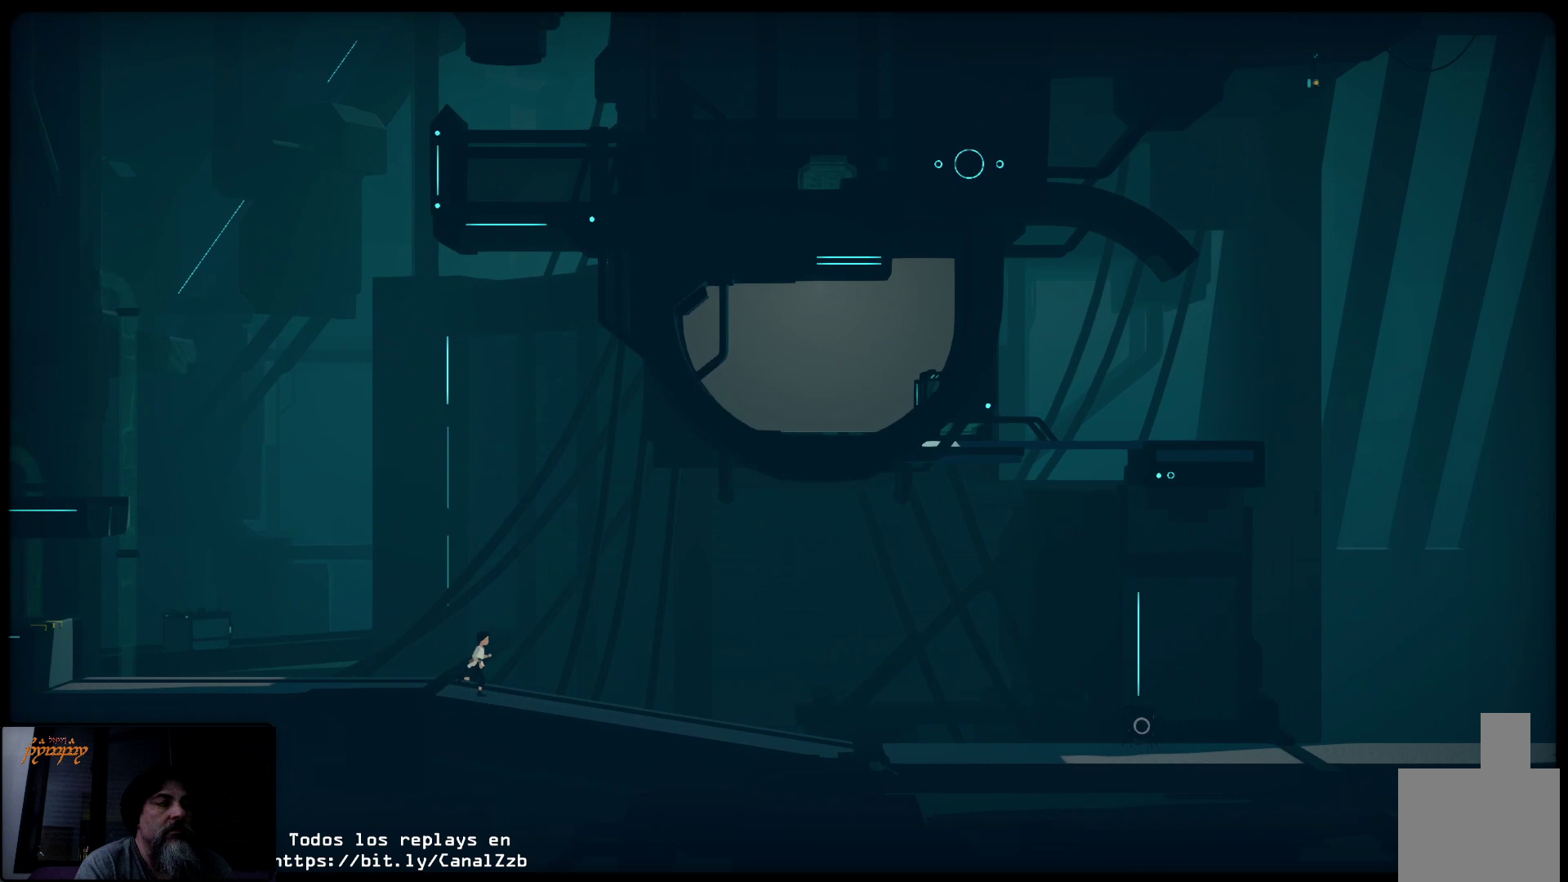
{"buttons": [], "left_stick": "right", "right_stick": "center", "events": []}
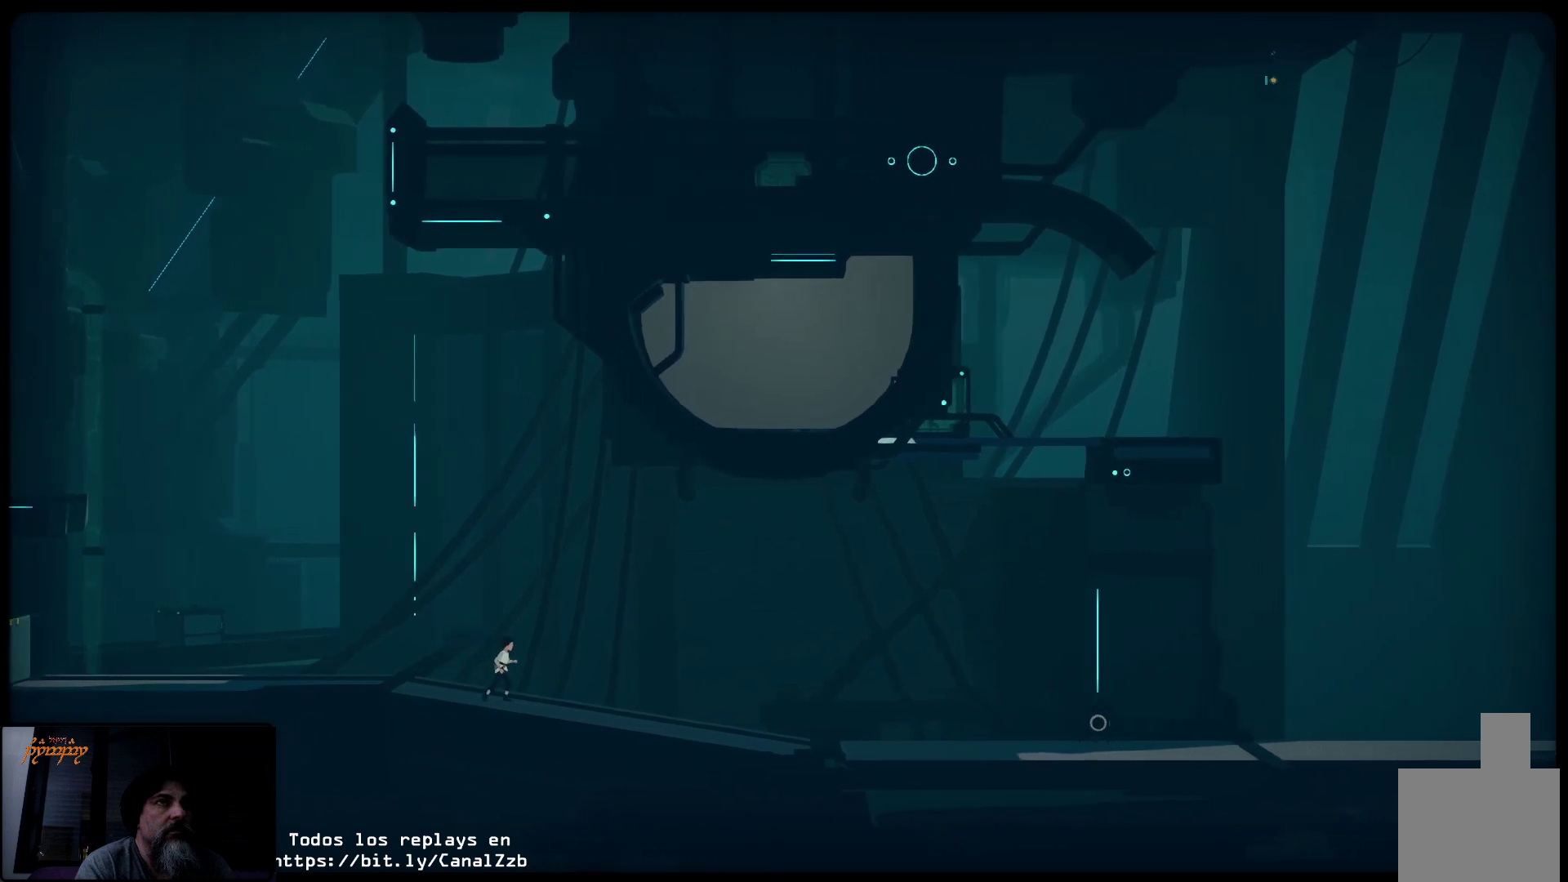
{"buttons": [], "left_stick": "right", "right_stick": "center", "events": []}
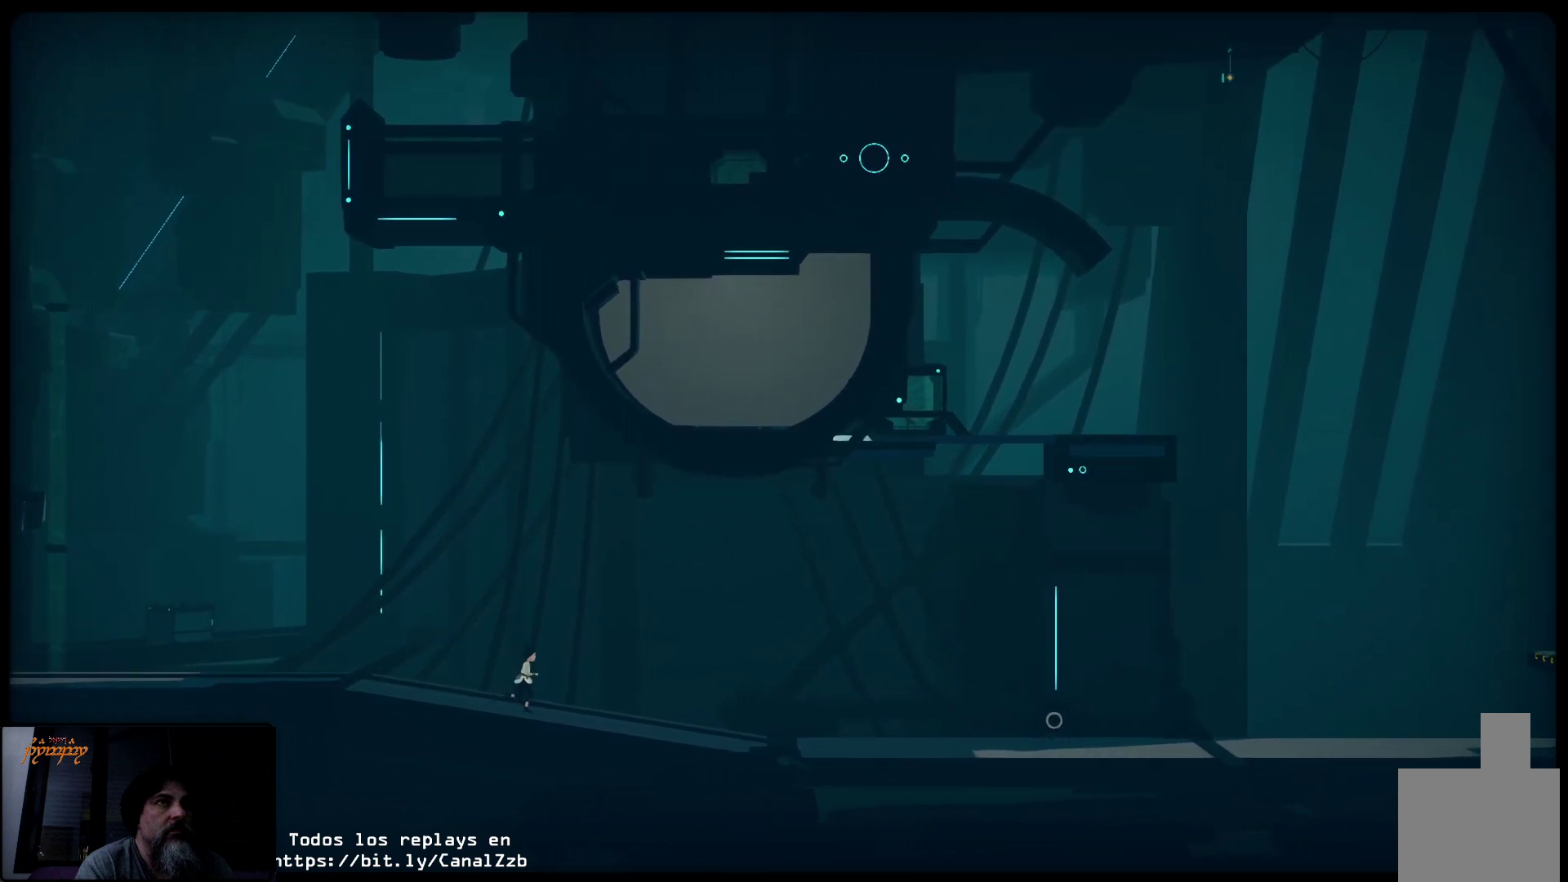
{"buttons": [], "left_stick": "right", "right_stick": "center", "events": []}
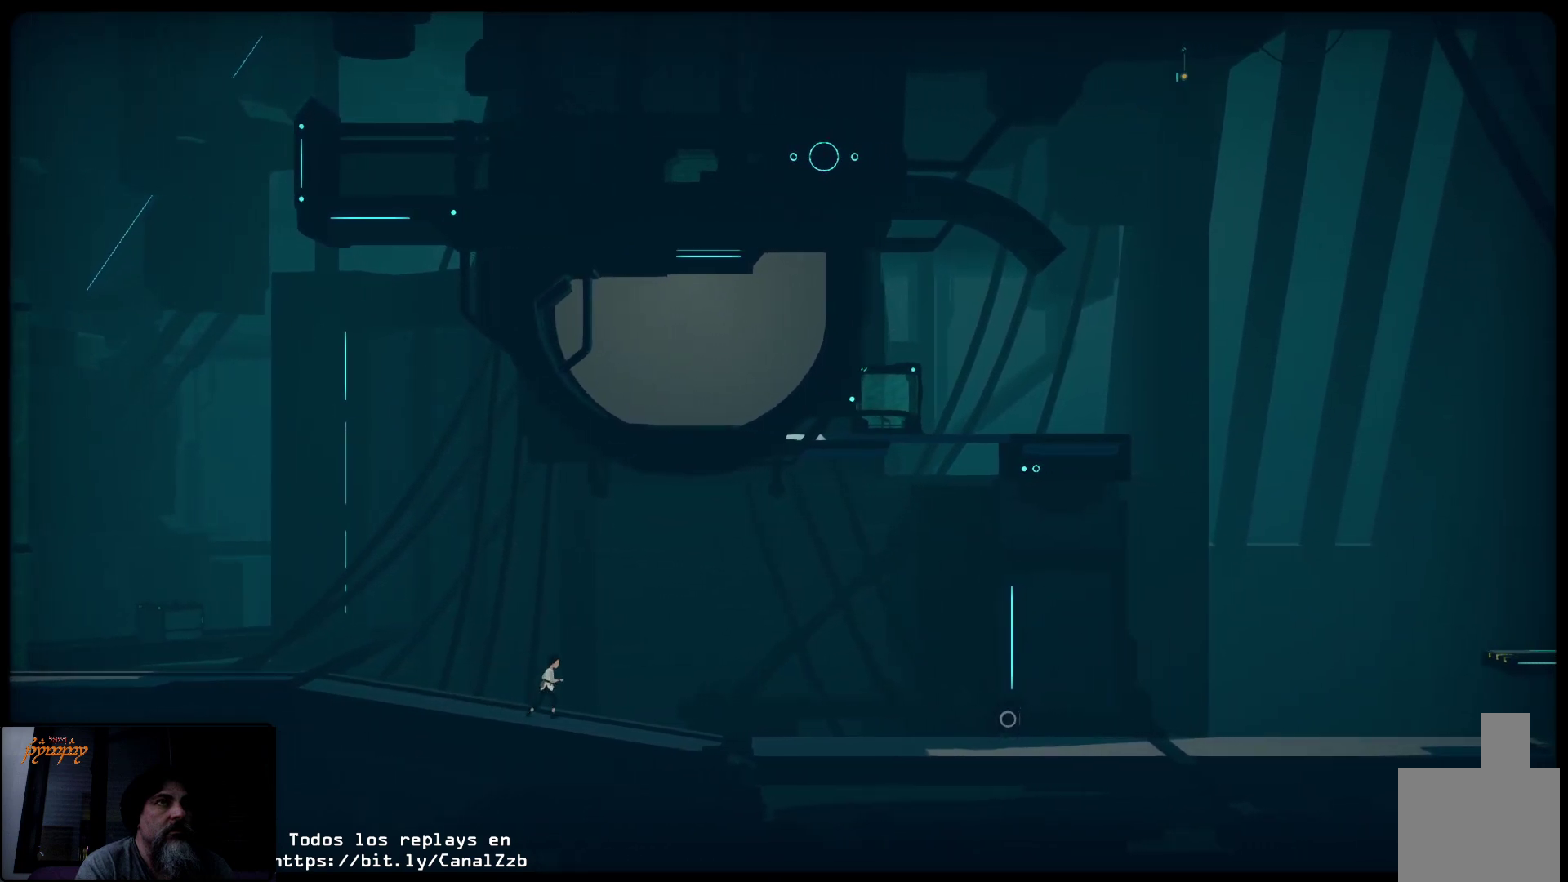
{"buttons": [], "left_stick": "right", "right_stick": "center", "events": []}
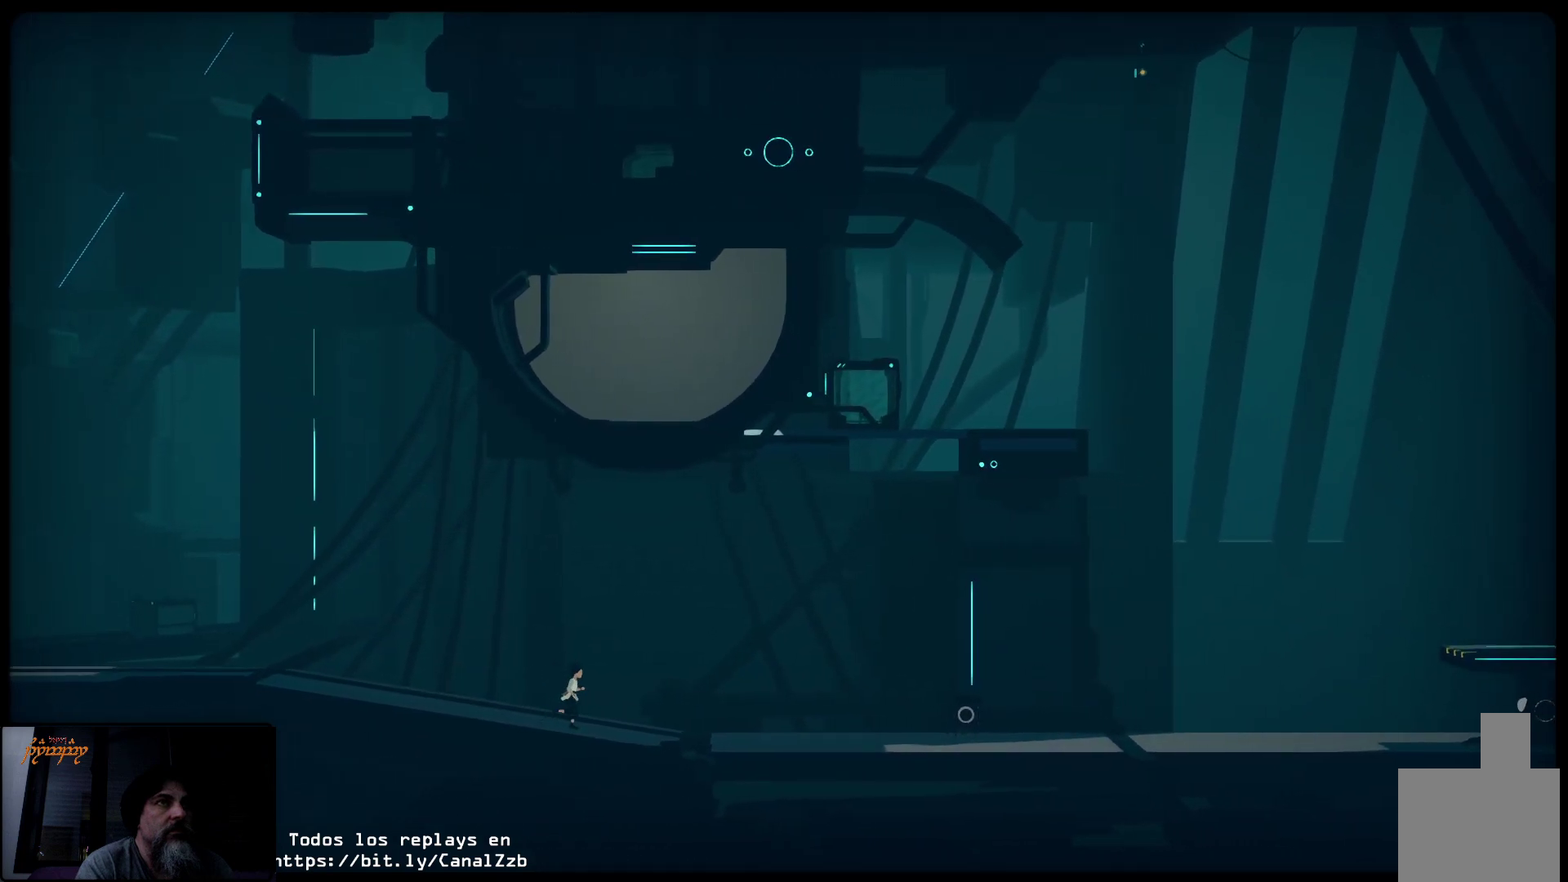
{"buttons": [], "left_stick": "right", "right_stick": "center", "events": []}
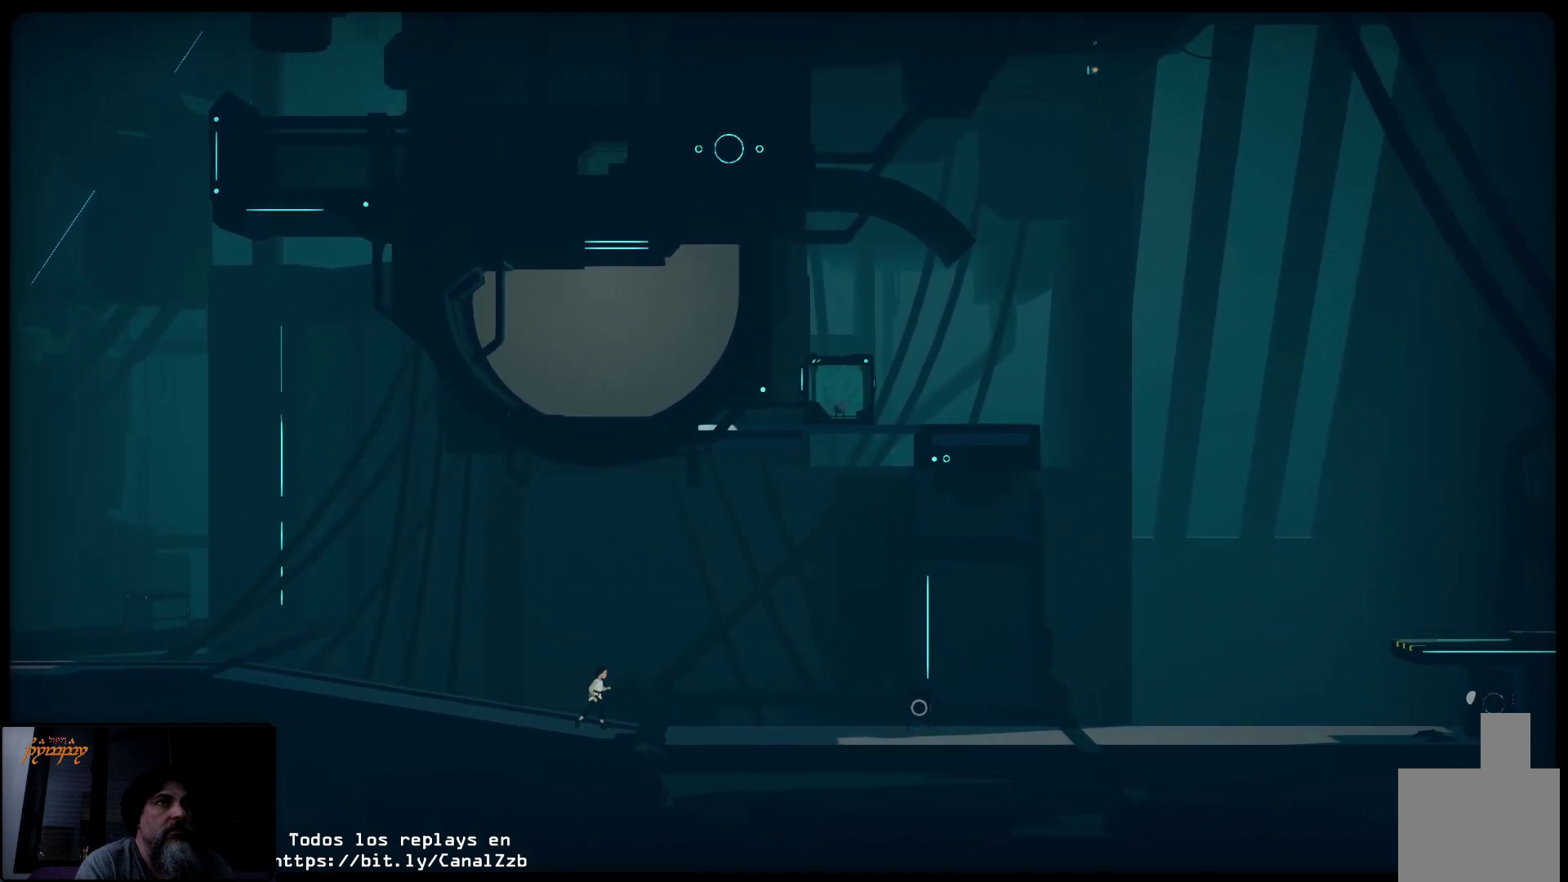
{"buttons": [], "left_stick": "right", "right_stick": "center", "events": []}
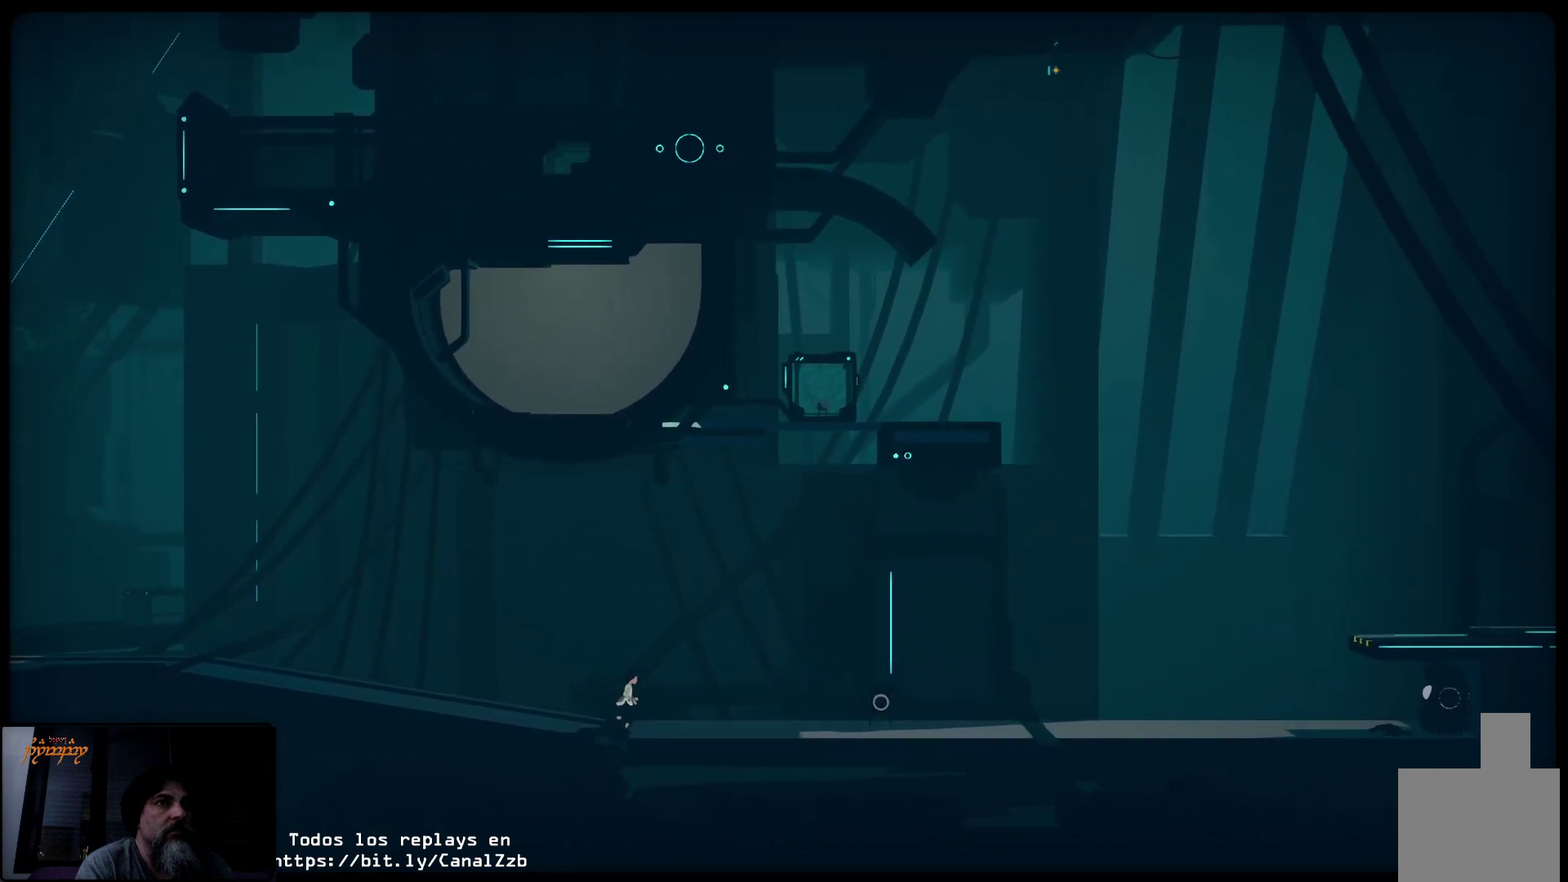
{"buttons": [], "left_stick": "right", "right_stick": "center", "events": []}
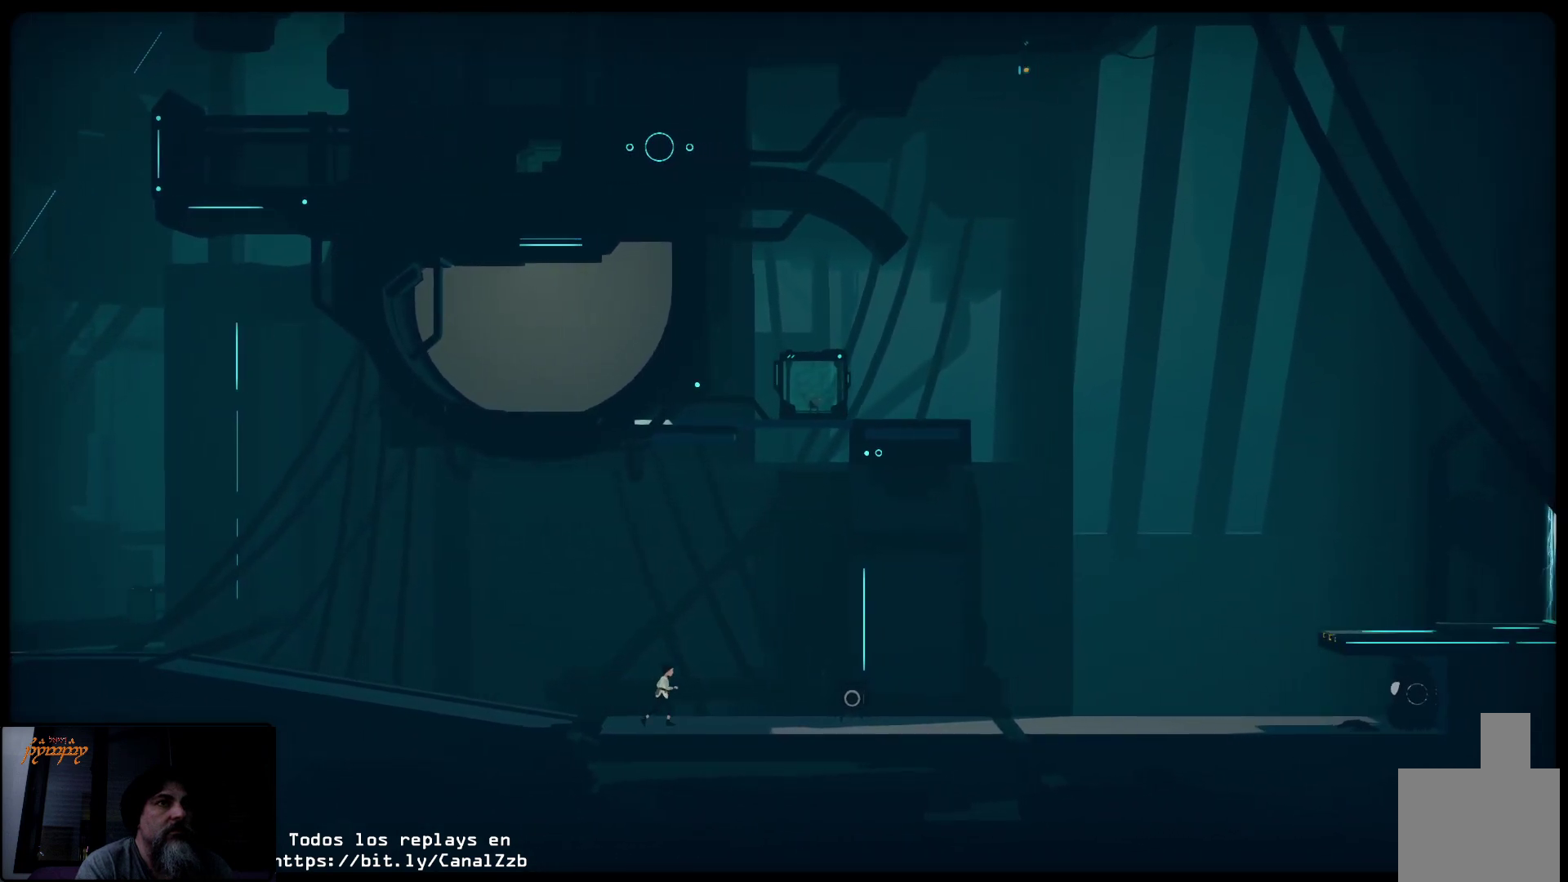
{"buttons": [], "left_stick": "right", "right_stick": "center", "events": []}
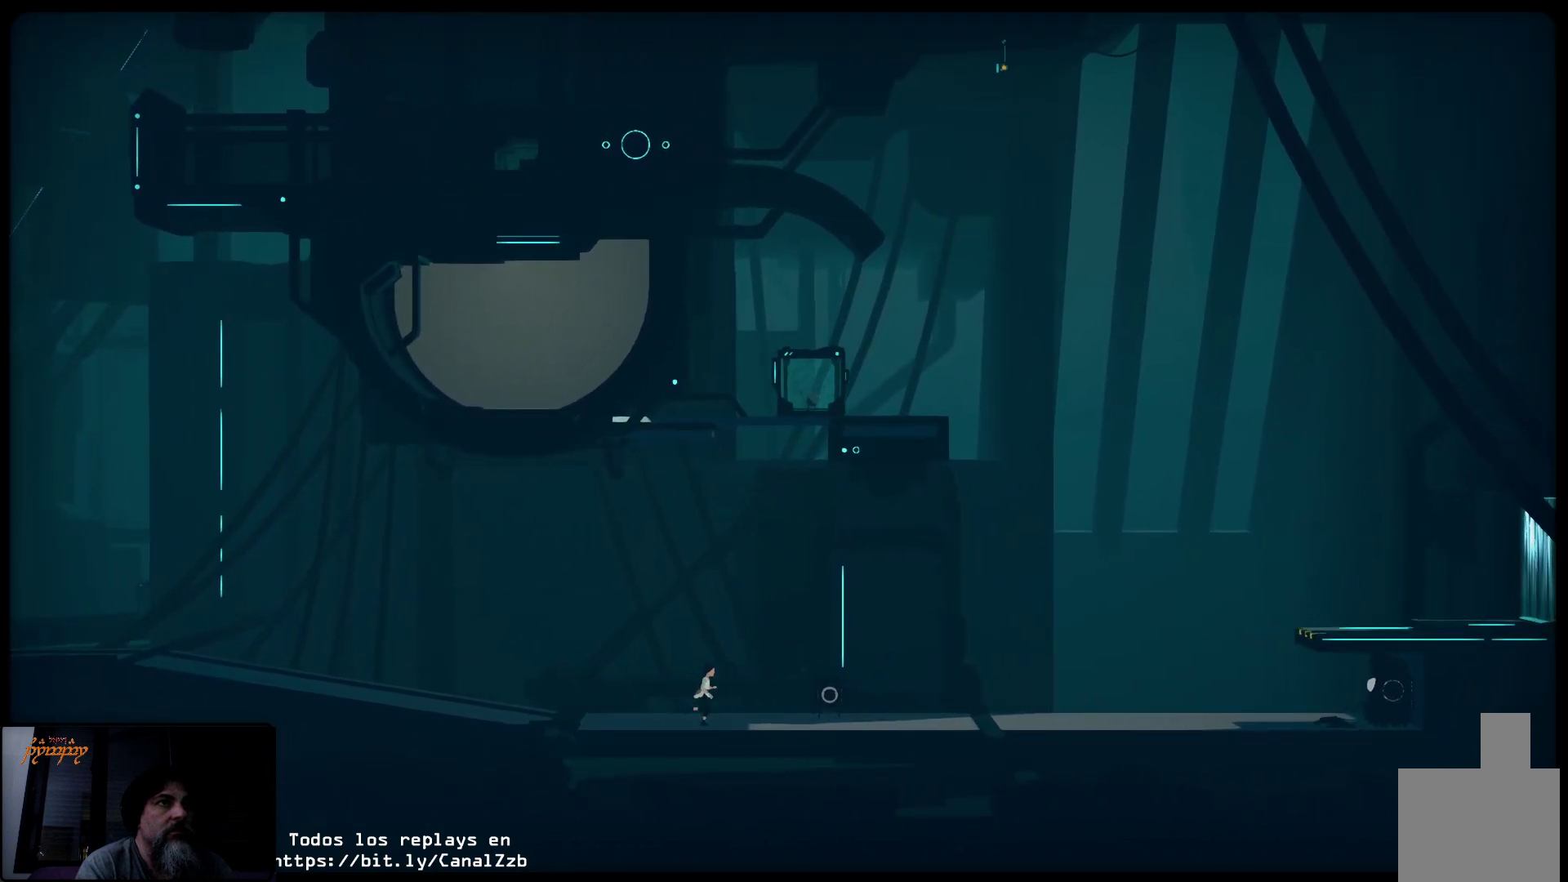
{"buttons": [], "left_stick": "right", "right_stick": "center", "events": []}
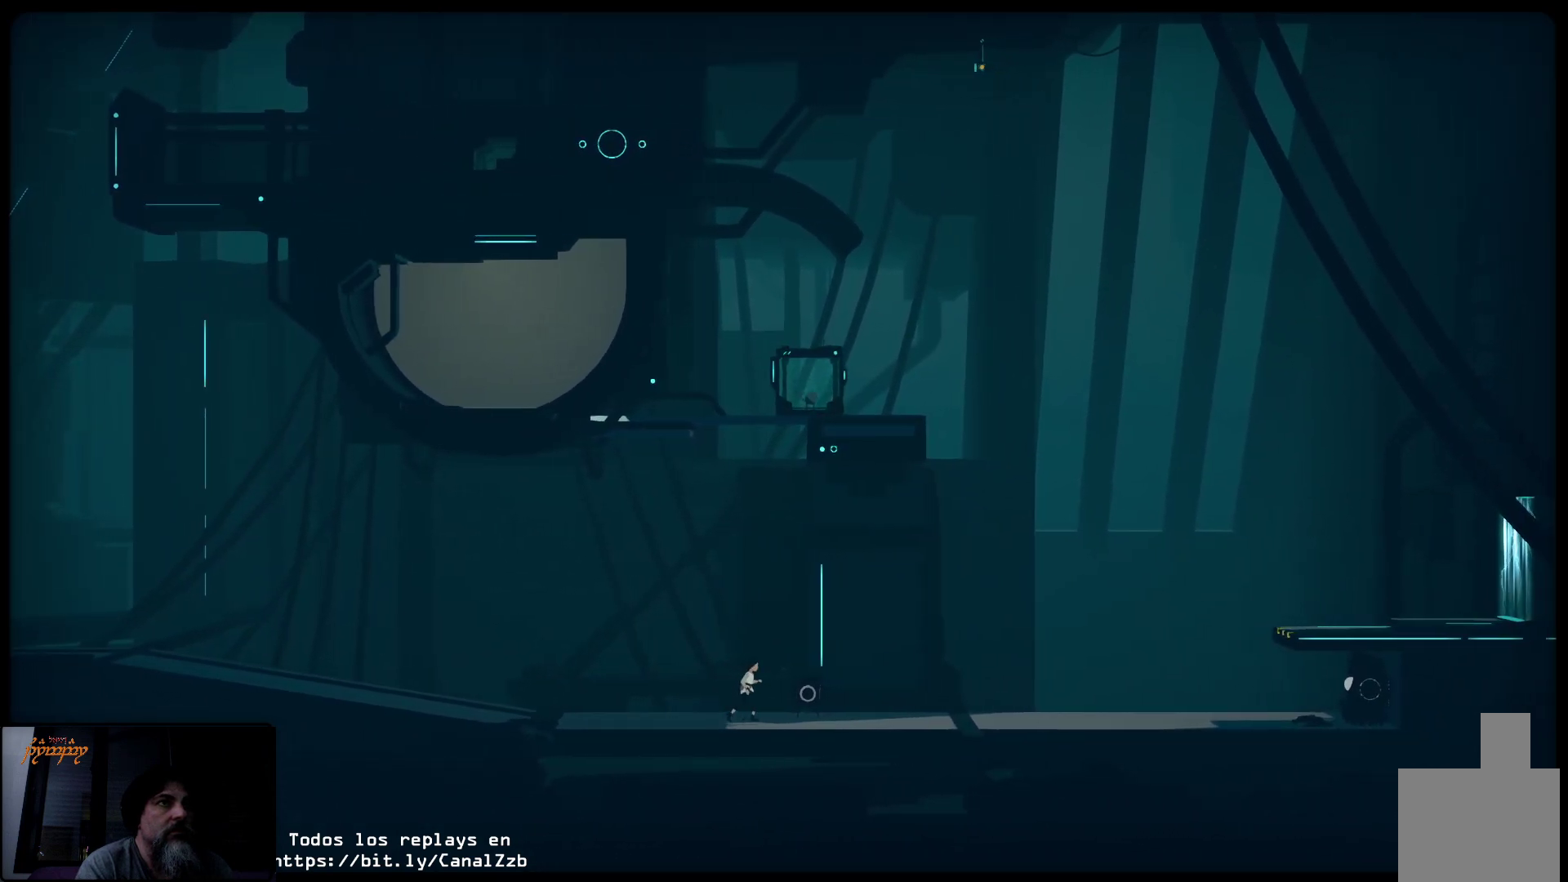
{"buttons": [], "left_stick": "right", "right_stick": "center", "events": []}